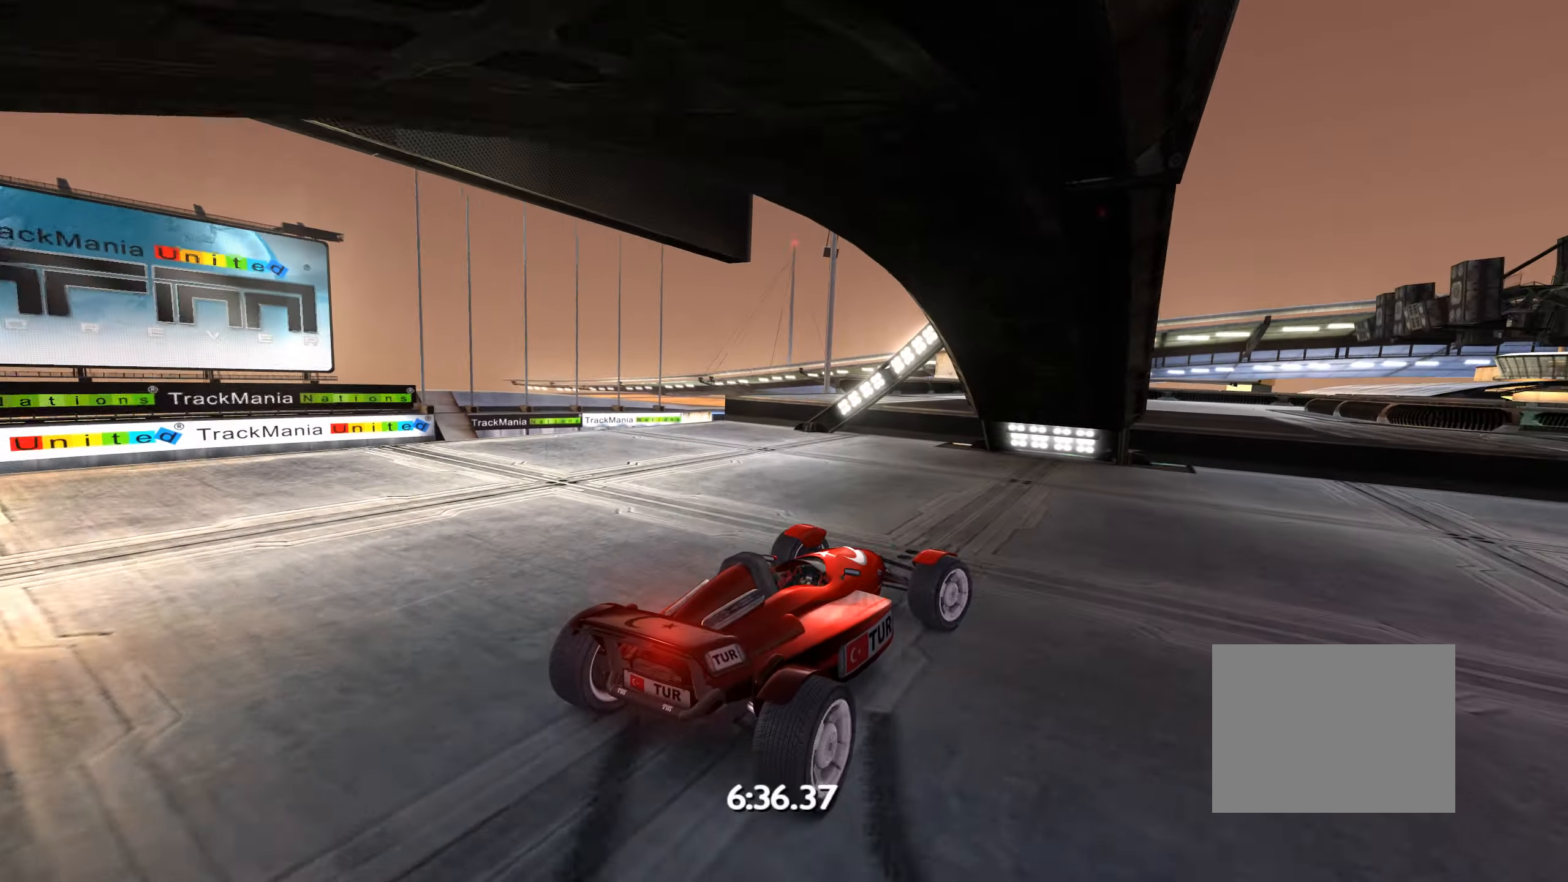
Gameplay with keyboard; each line is a JSON object with the keys held at the frame after it. "events" lists presses ("down") and releases ("up") of "down", "left", "right" and "up" between this image and that frame as [ms after this image, input, new state], when the widget could be followed in between. No other keys are recorded. Mouse input is not recorded.
{"keys": ["right", "up"], "events": [[167, "right", "up"], [200, "right", "down"], [367, "right", "up"], [400, "right", "down"]]}
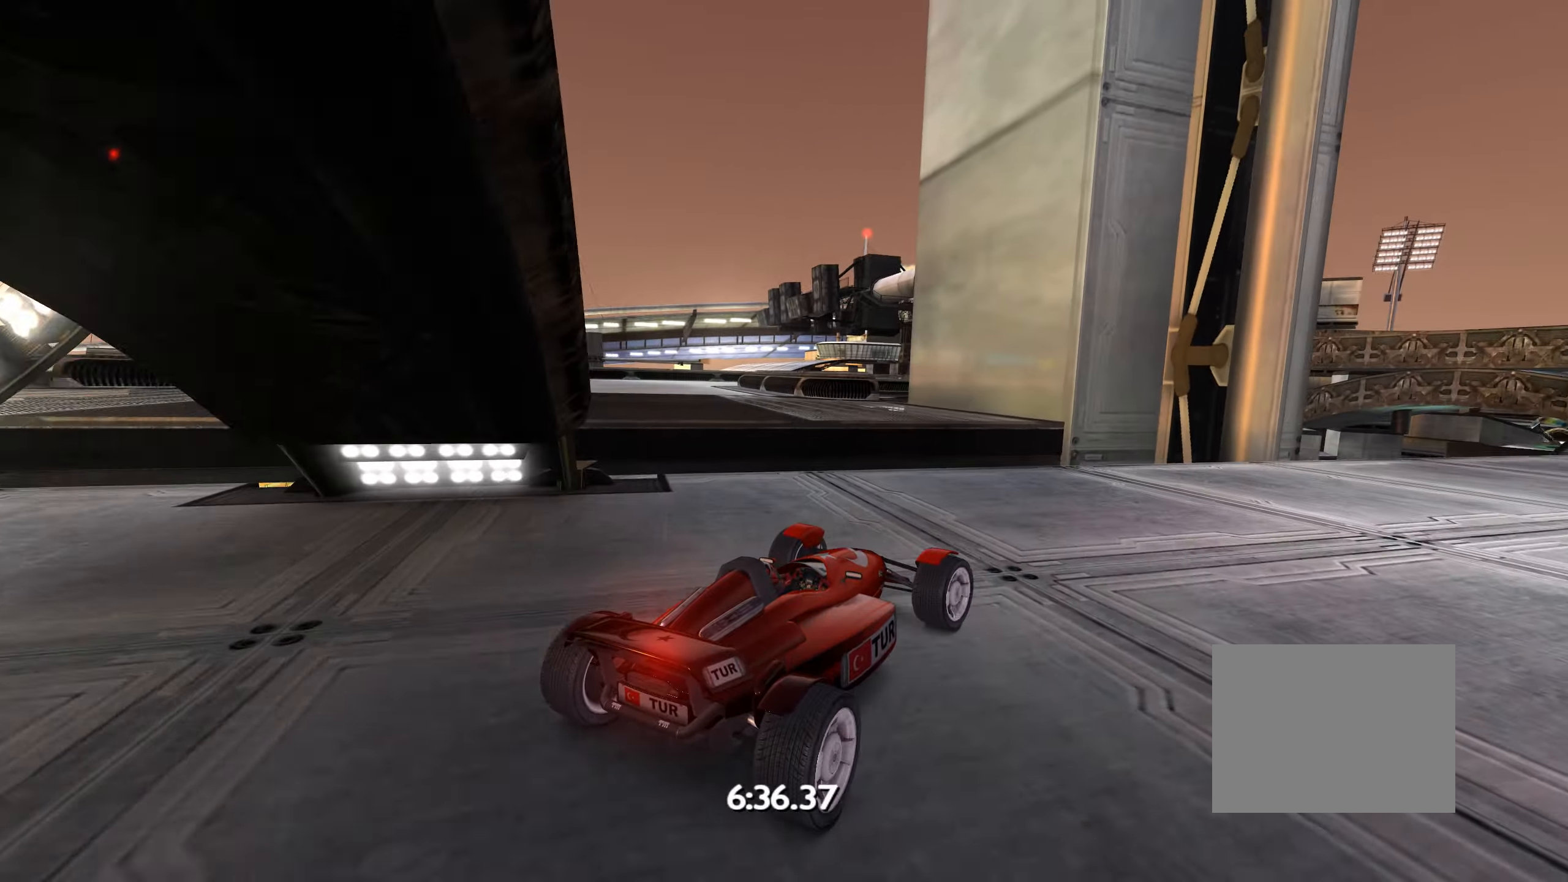
{"keys": ["up"], "events": [[117, "right", "up"], [133, "right", "down"], [283, "right", "up"], [400, "right", "down"], [433, "right", "up"]]}
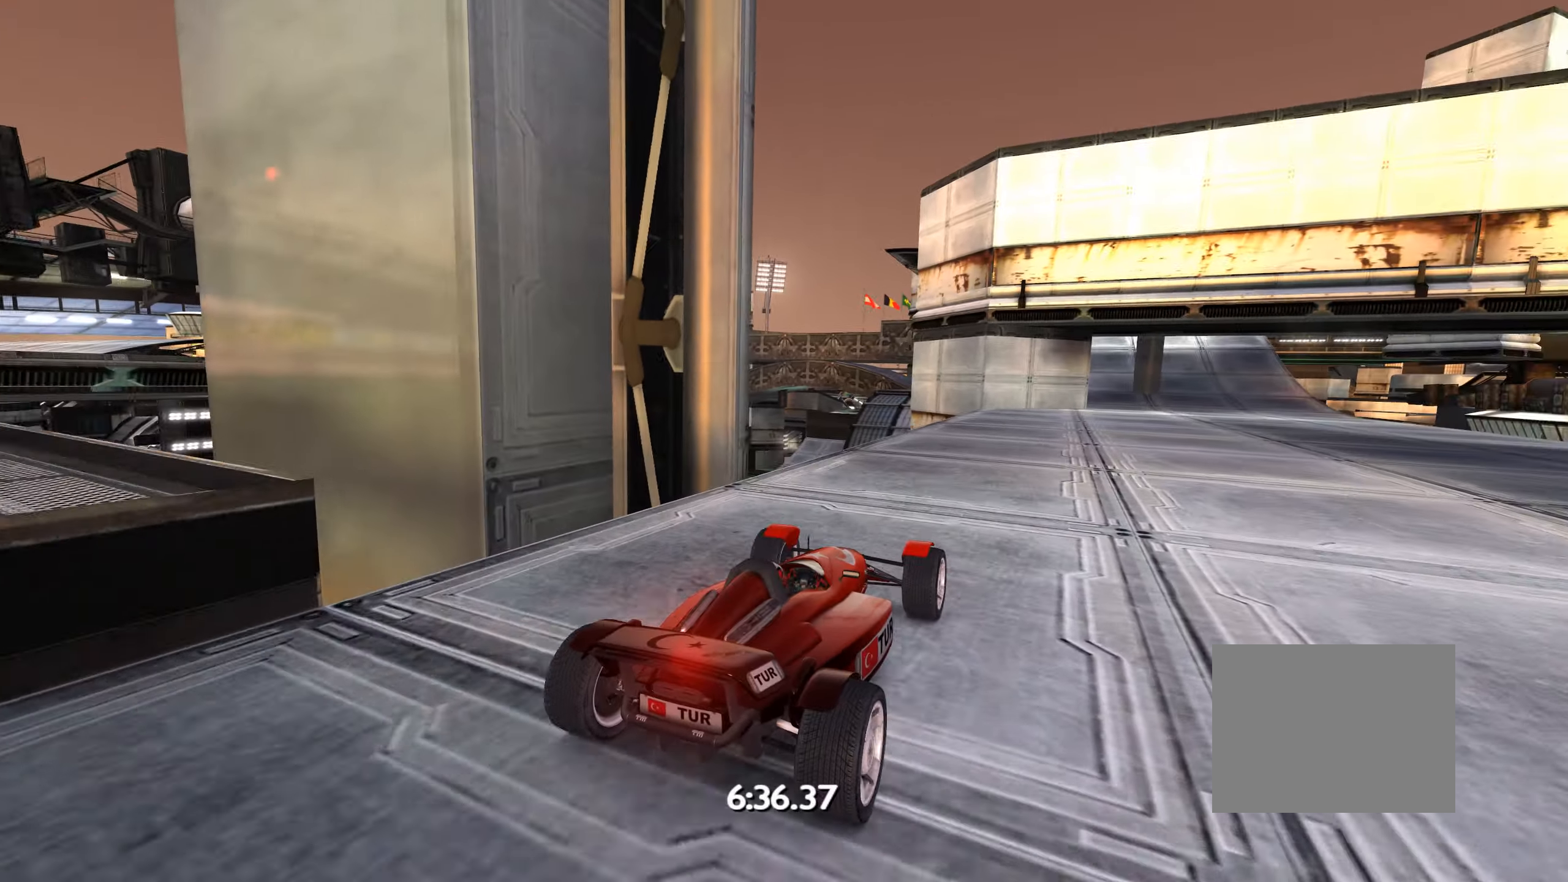
{"keys": ["up"], "events": [[117, "right", "down"], [267, "right", "up"], [367, "right", "down"], [483, "right", "up"]]}
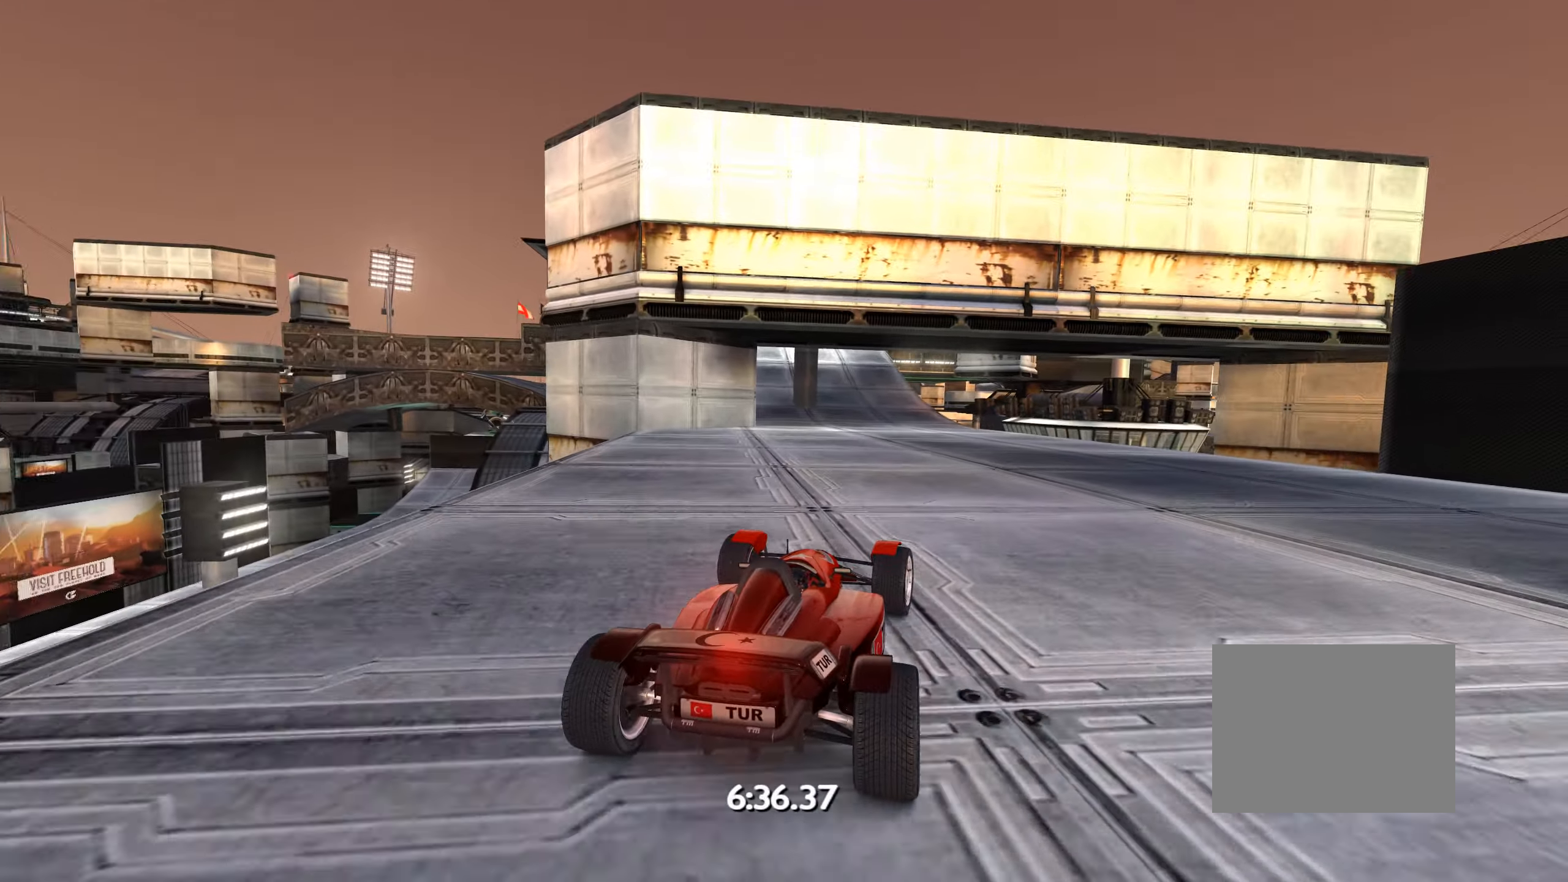
{"keys": ["left", "up"], "events": [[267, "left", "down"]]}
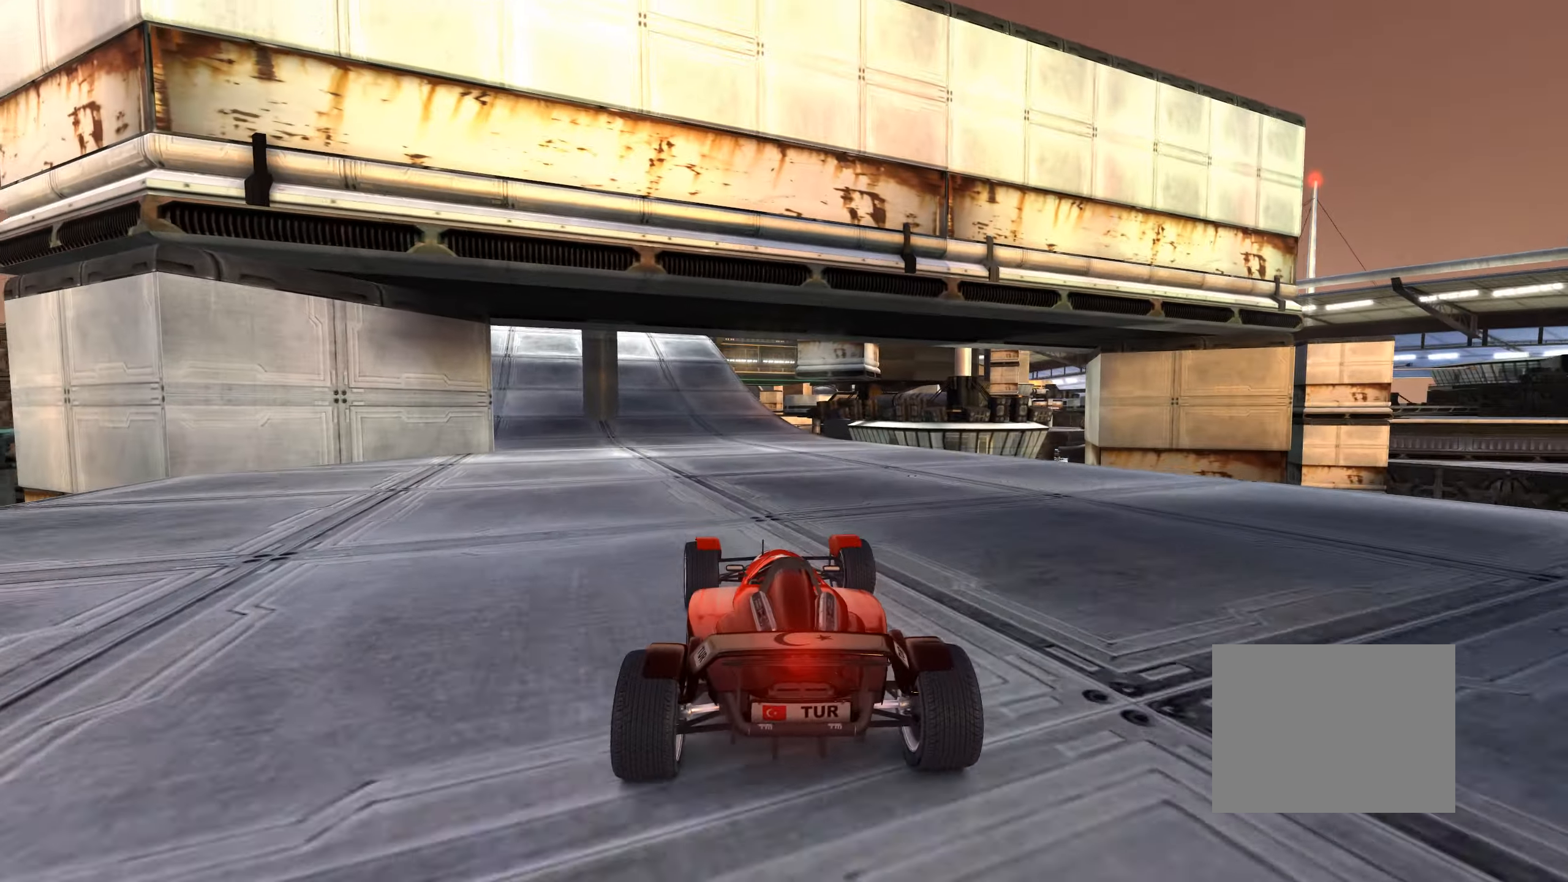
{"keys": ["up"], "events": [[133, "left", "up"], [283, "left", "down"], [400, "left", "up"]]}
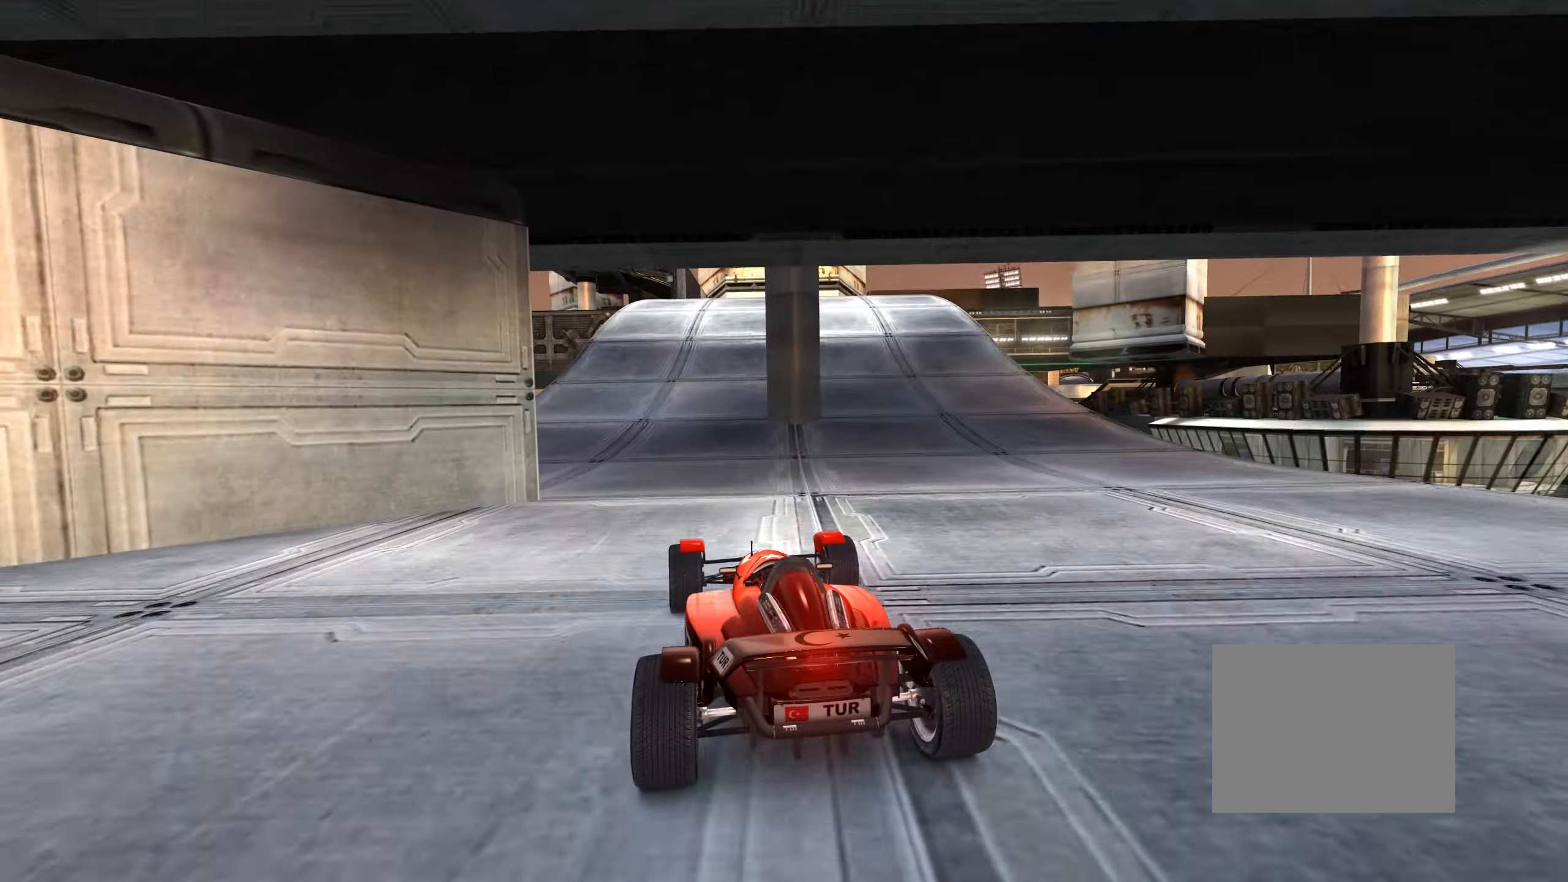
{"keys": ["left", "up"], "events": [[217, "right", "down"], [283, "right", "up"], [367, "left", "down"]]}
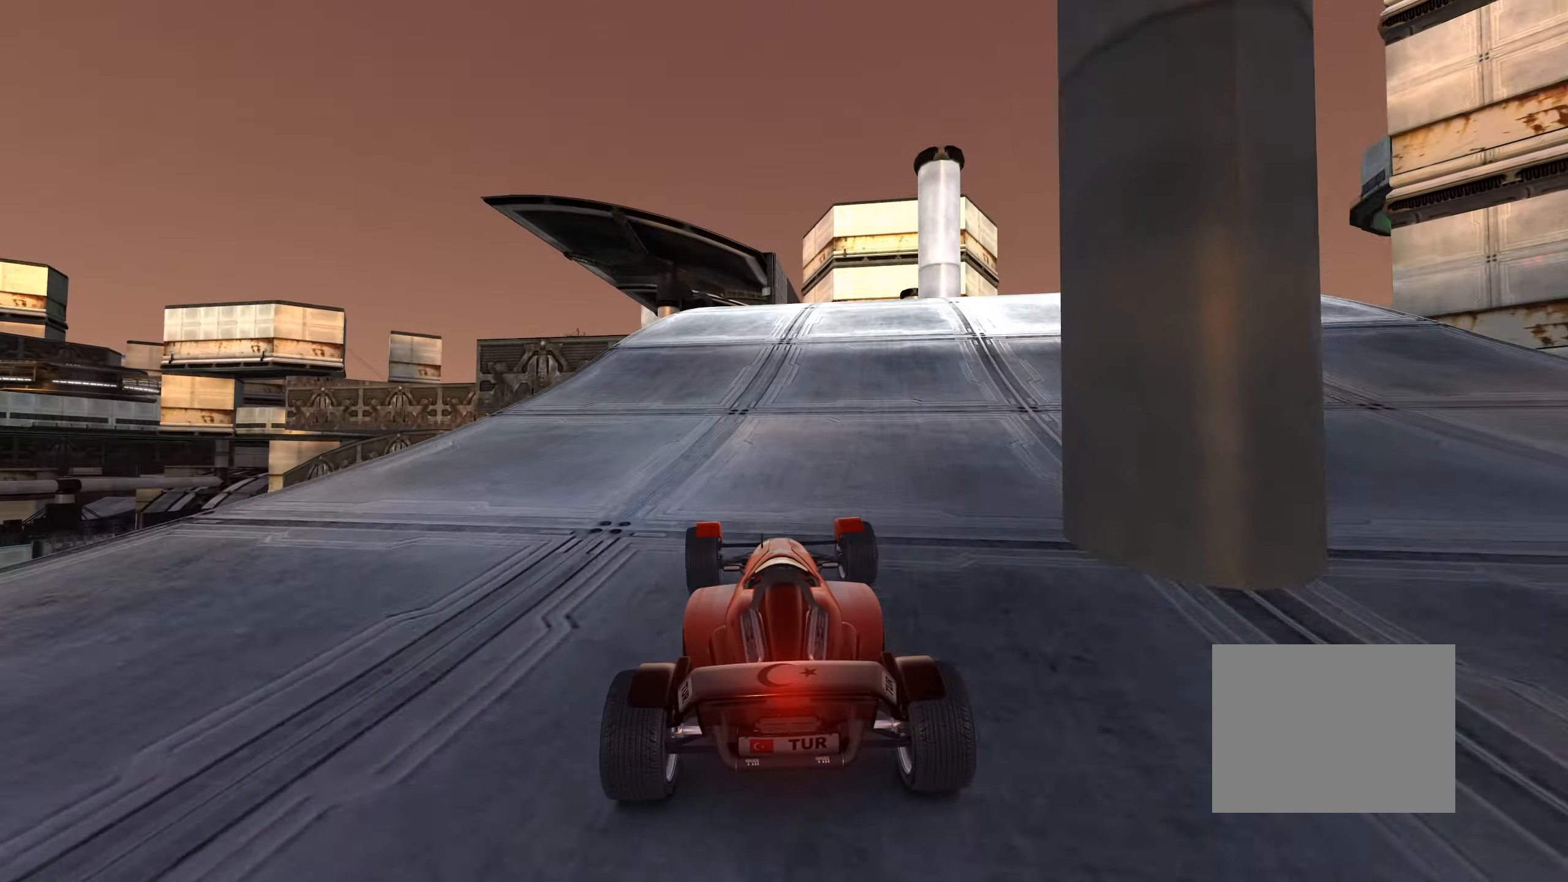
{"keys": ["up"], "events": [[17, "left", "up"], [133, "left", "down"], [233, "left", "up"], [400, "left", "down"], [433, "left", "up"]]}
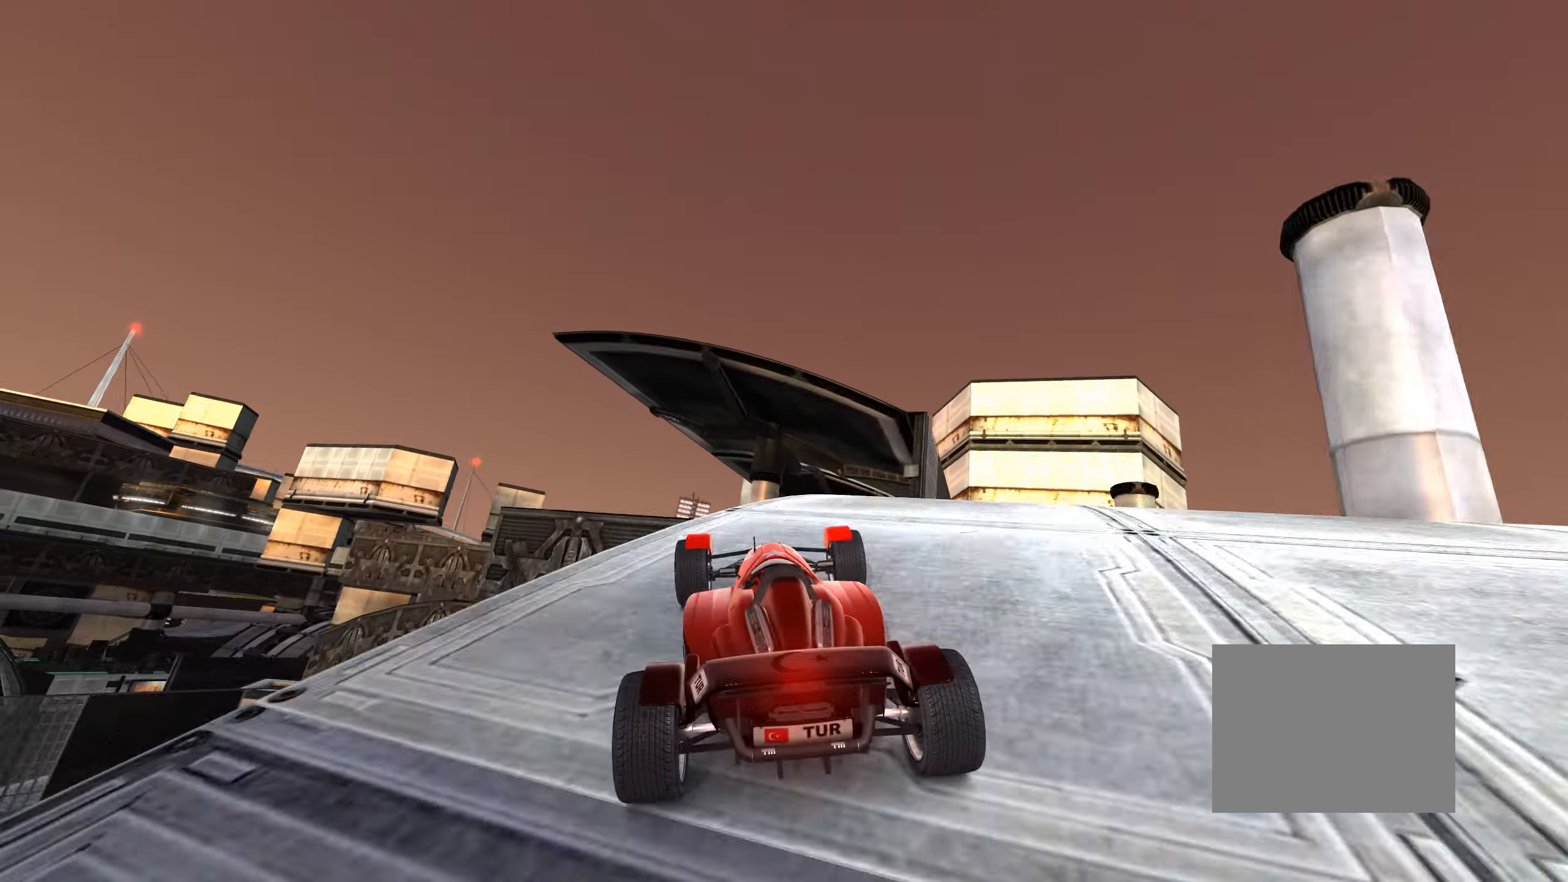
{"keys": ["right", "up"], "events": [[183, "right", "down"]]}
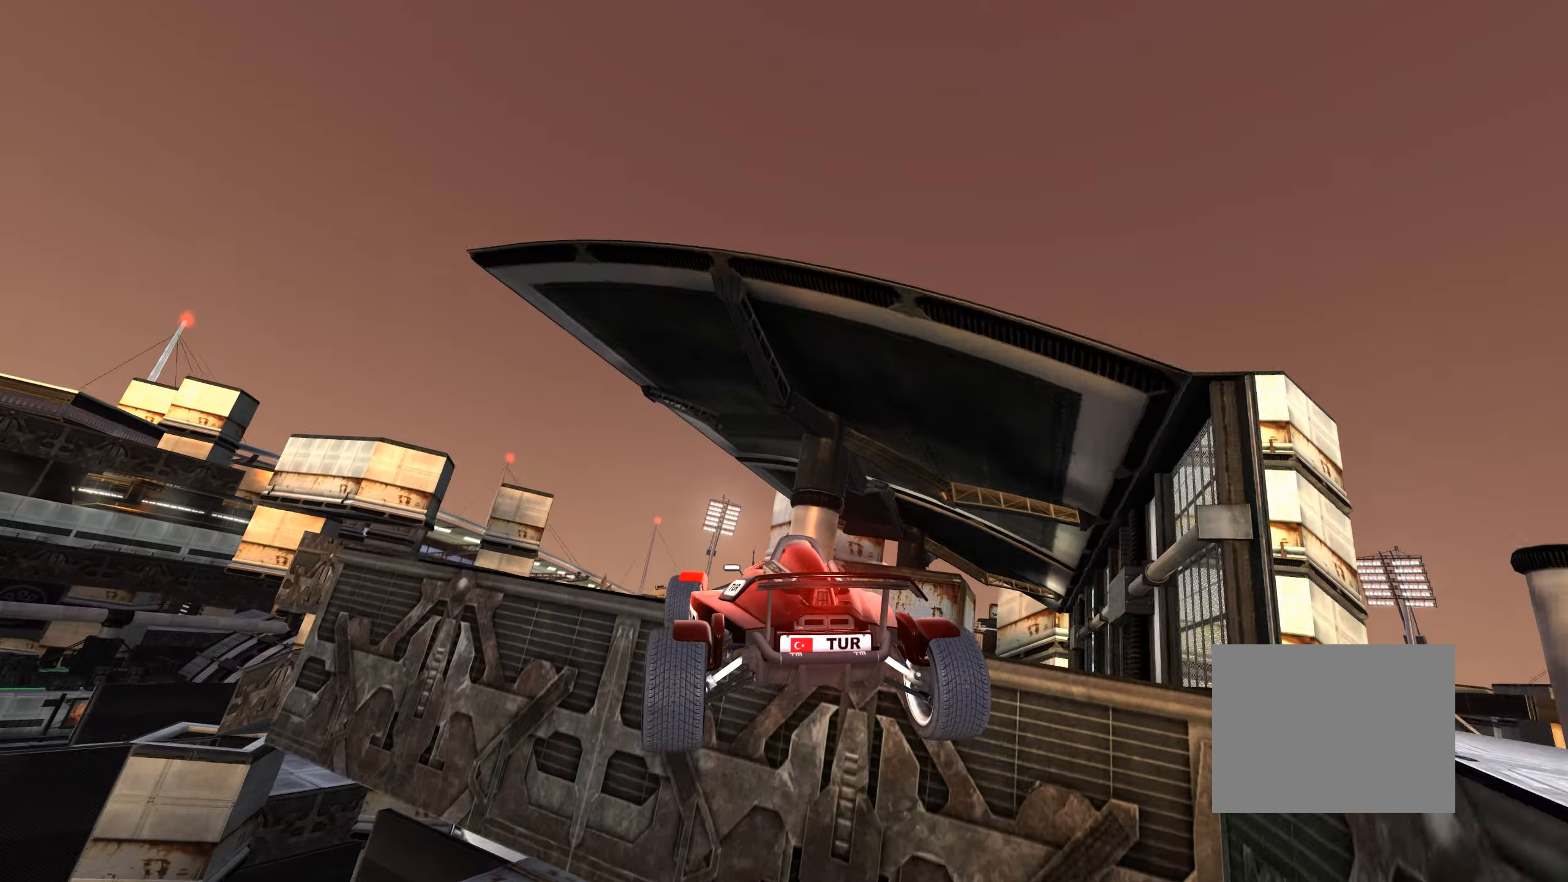
{"keys": ["right", "up"], "events": []}
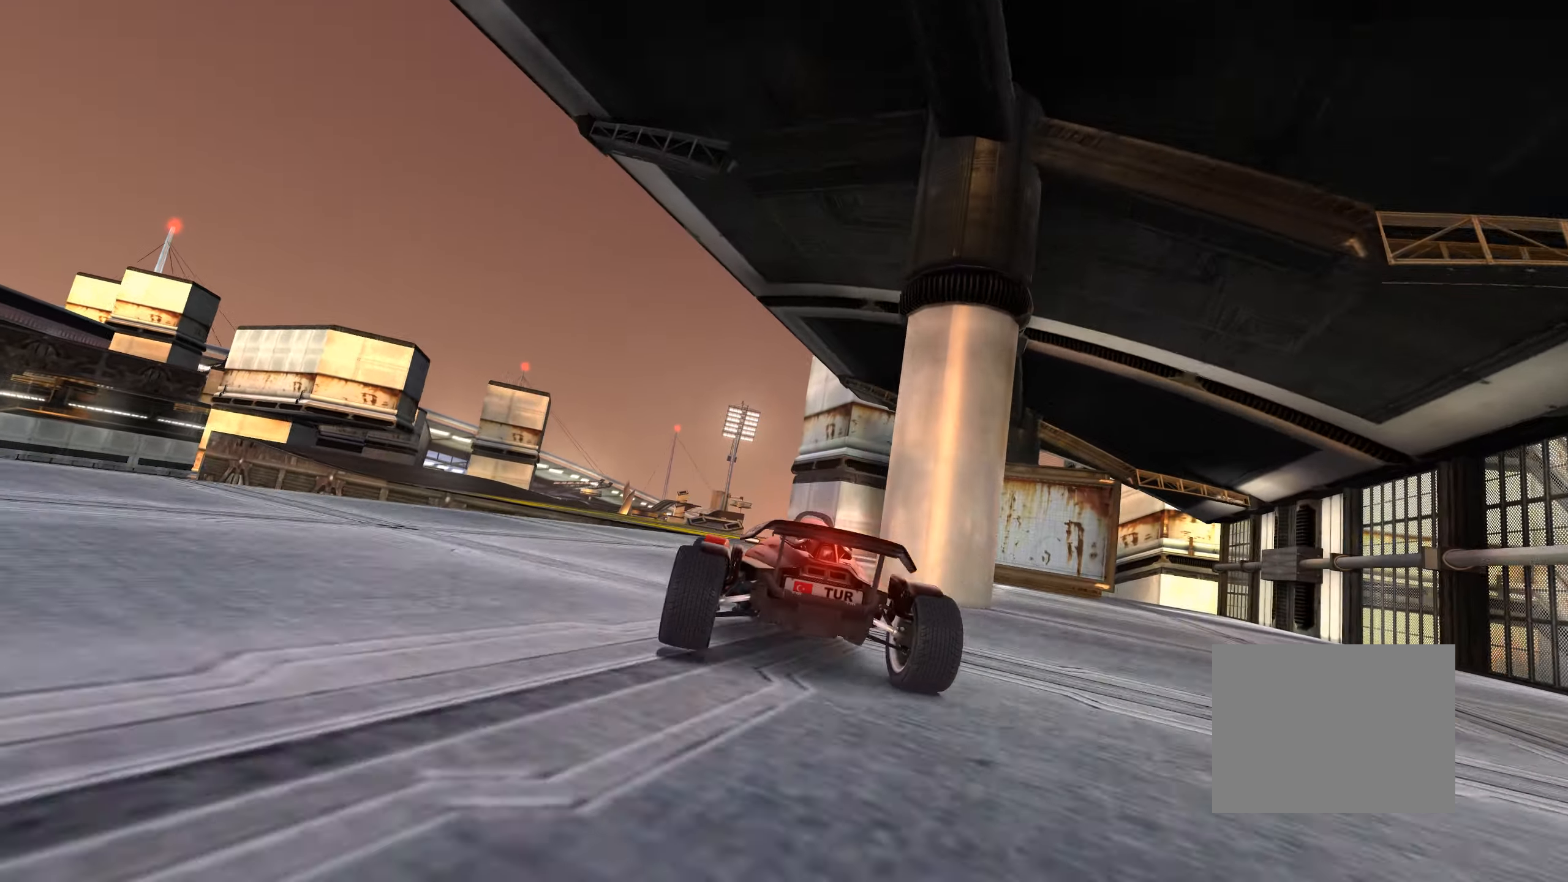
{"keys": ["left", "up"], "events": [[84, "right", "up"], [134, "left", "down"]]}
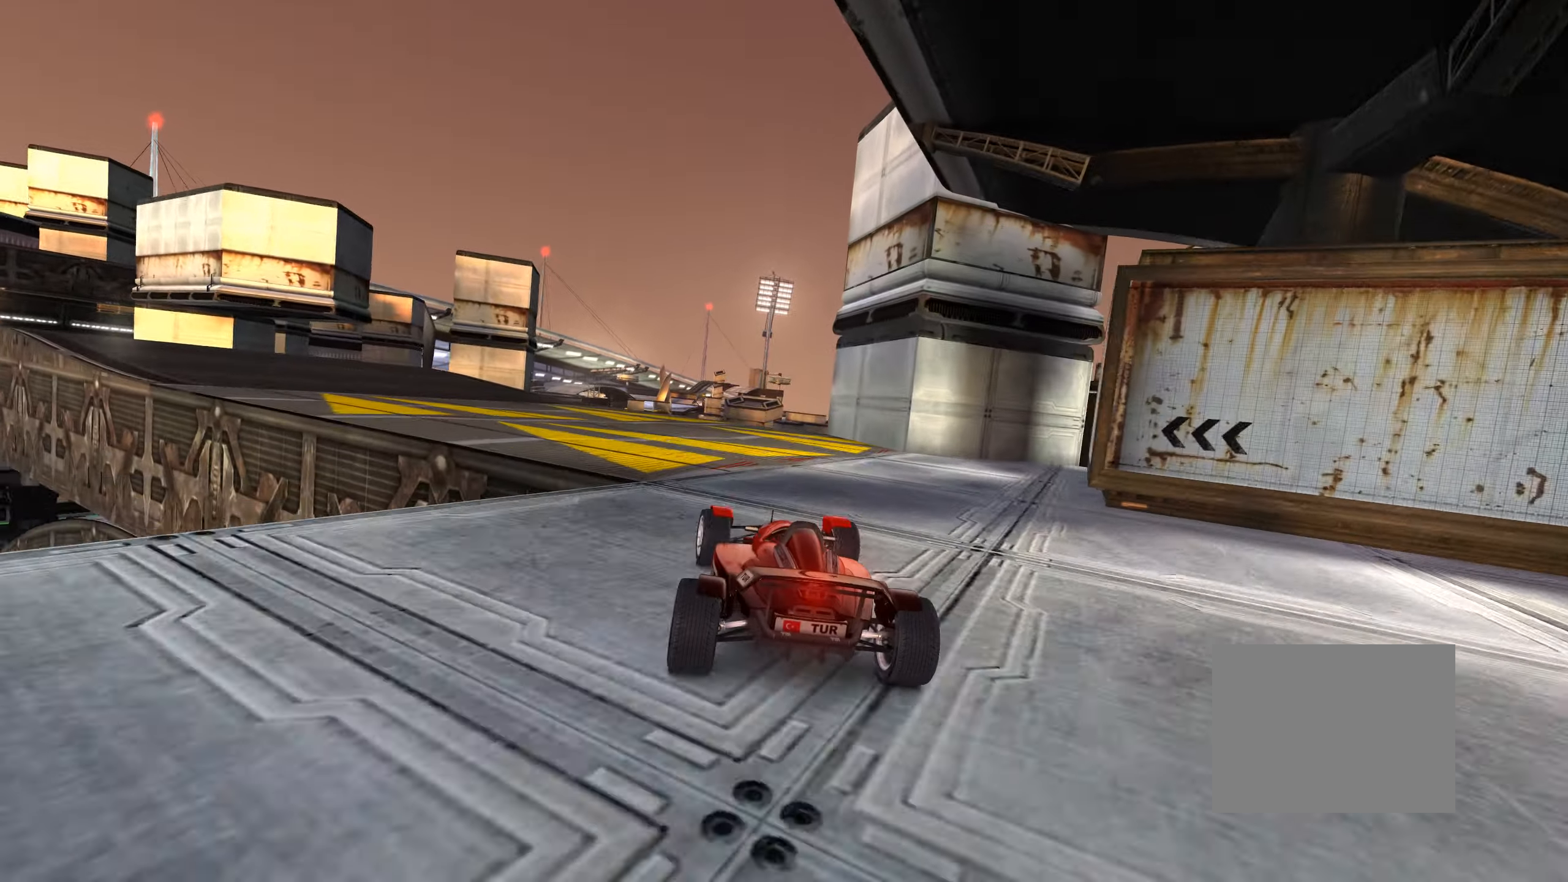
{"keys": ["up"], "events": [[84, "left", "up"], [117, "left", "down"], [434, "left", "up"]]}
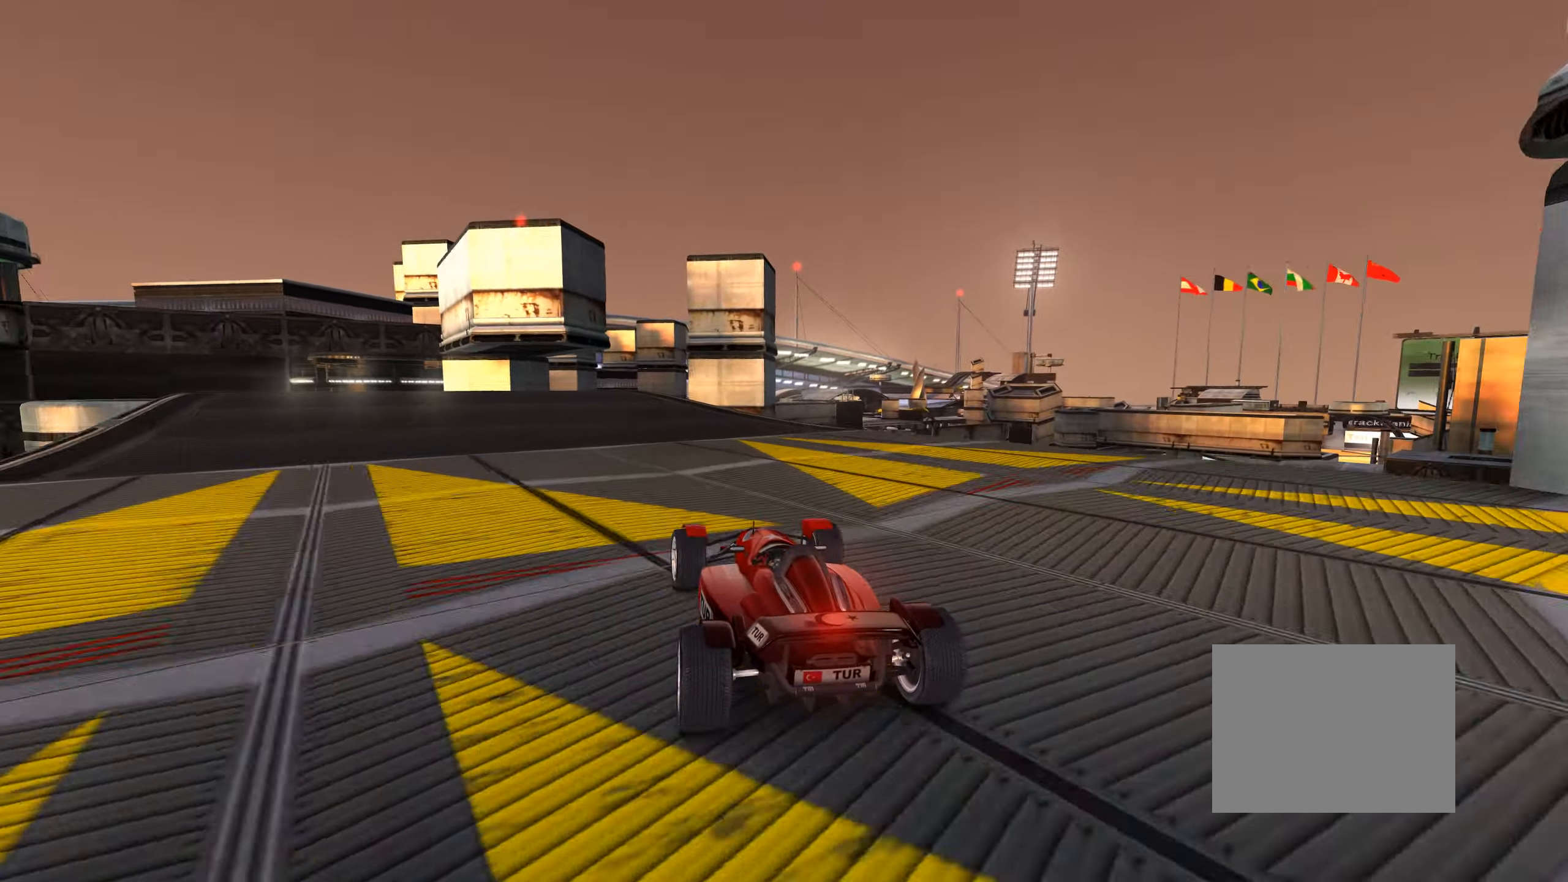
{"keys": ["up"], "events": [[350, "left", "down"], [434, "left", "up"]]}
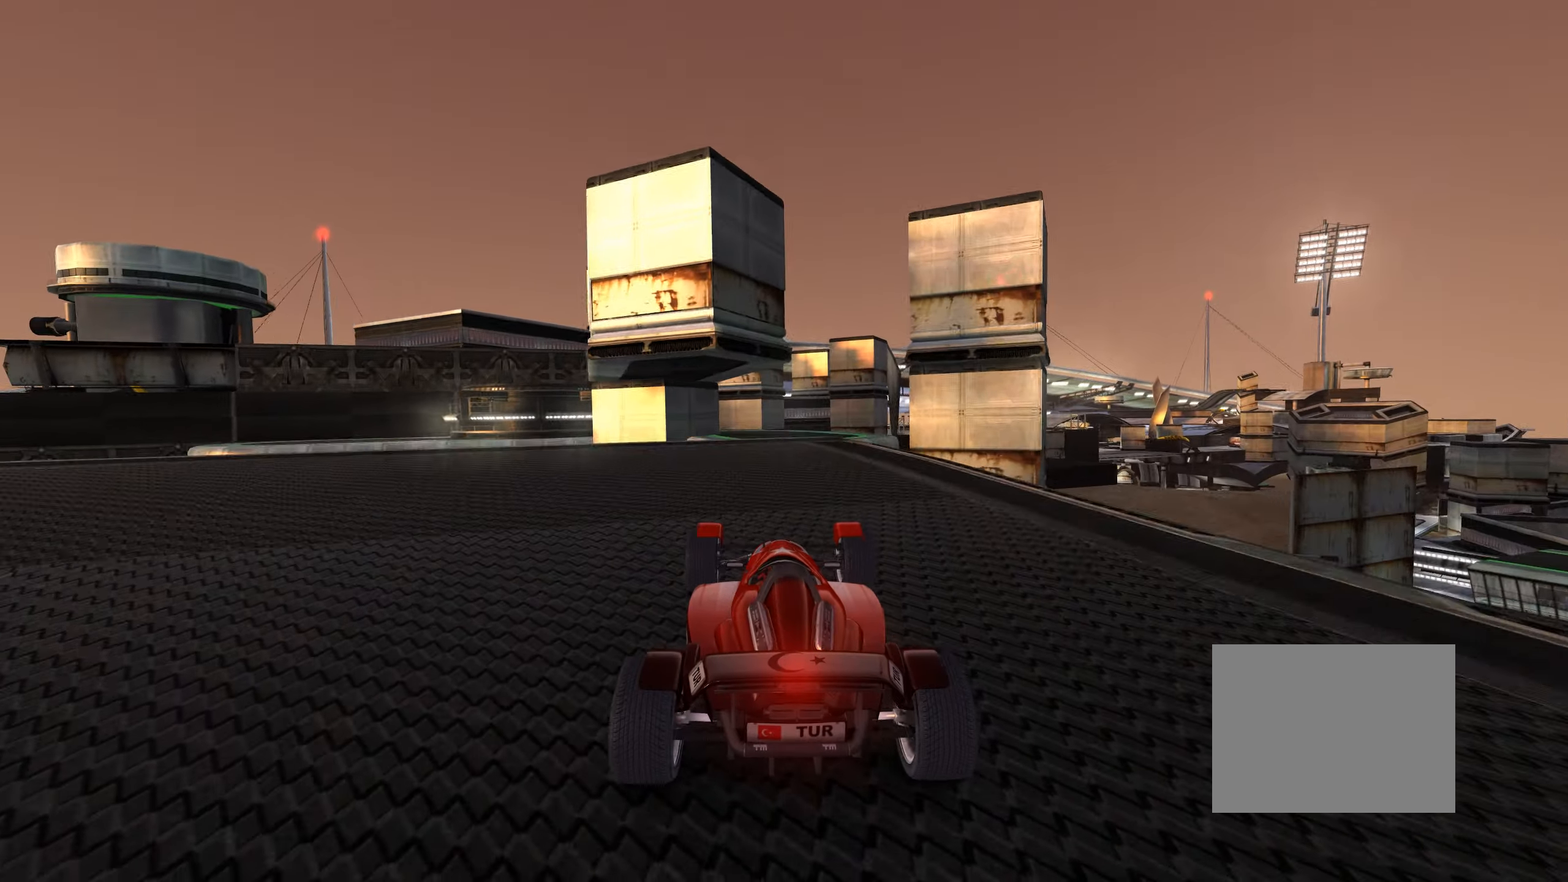
{"keys": ["right", "up"], "events": [[267, "right", "down"]]}
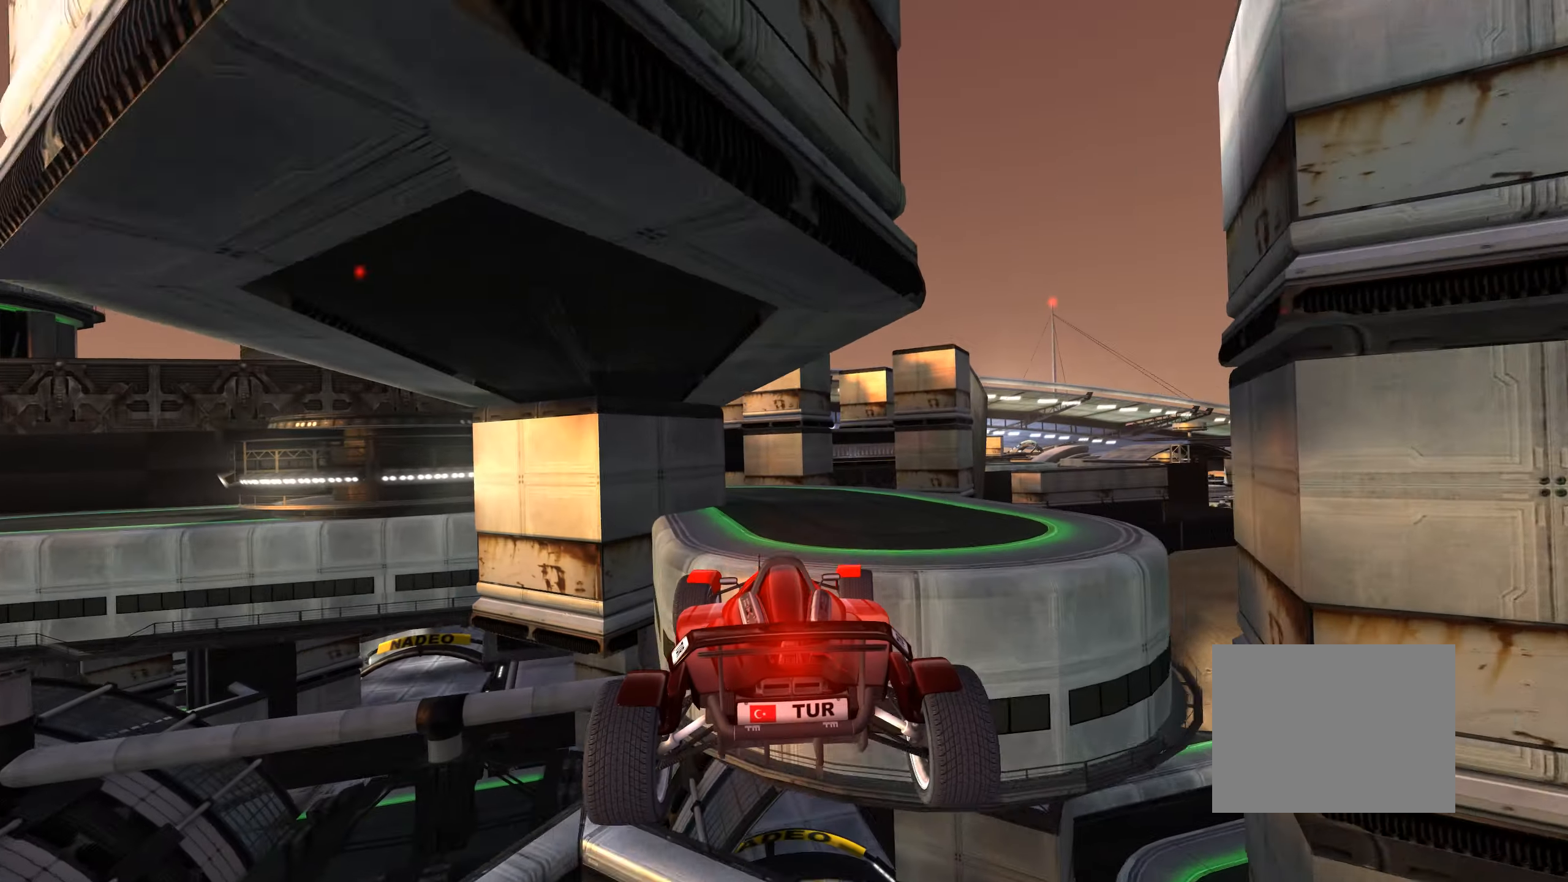
{"keys": ["left", "up"], "events": [[17, "down", "down"], [67, "down", "up"], [117, "right", "up"], [300, "left", "down"]]}
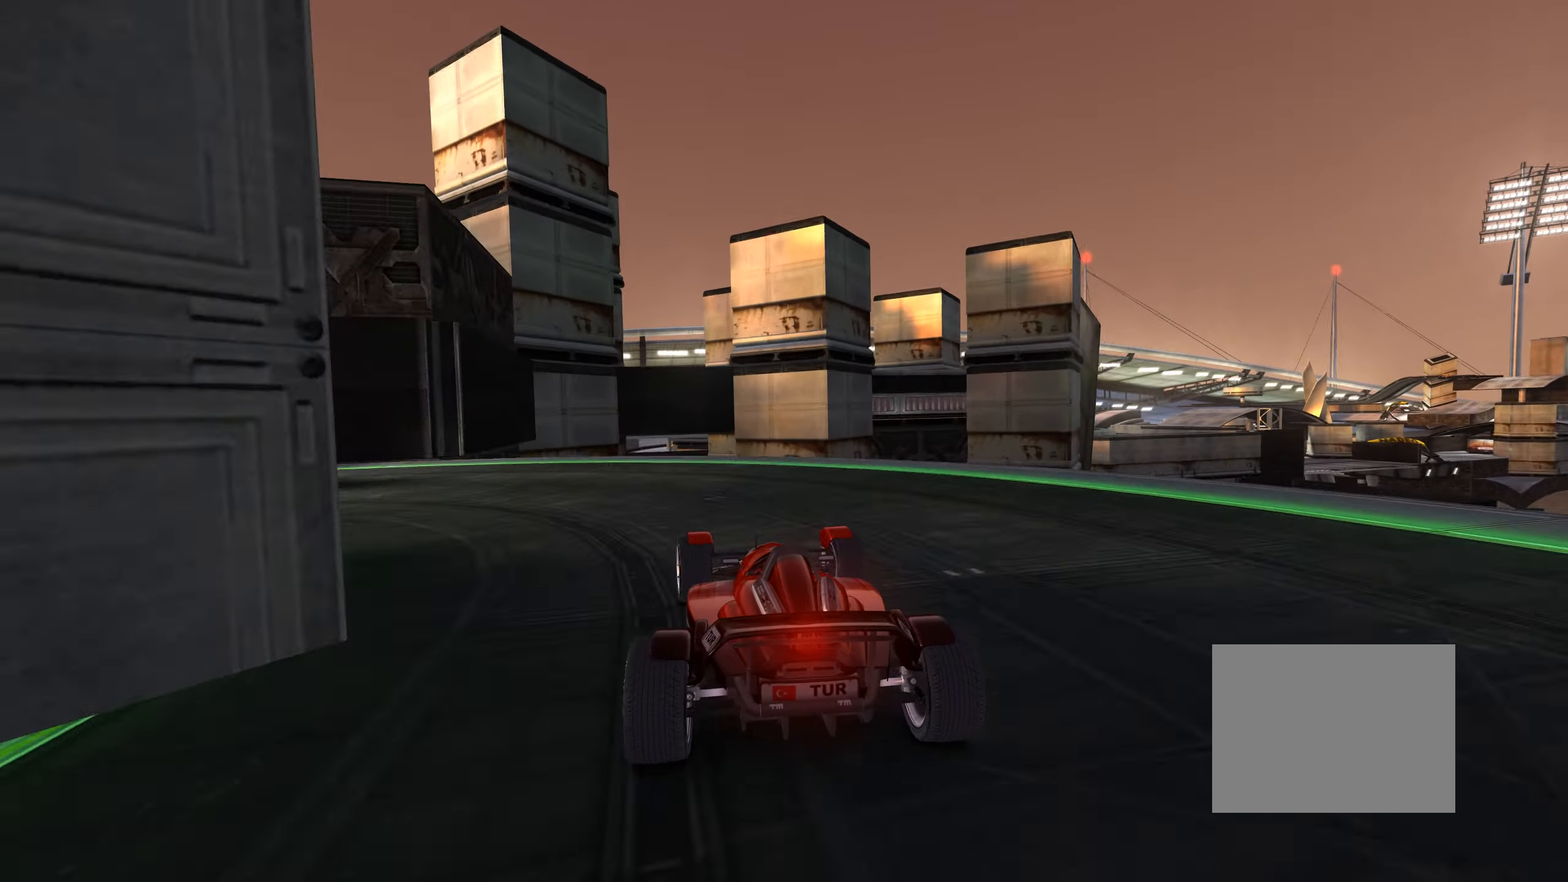
{"keys": ["up"], "events": [[84, "left", "up"], [267, "right", "down"], [317, "right", "up"]]}
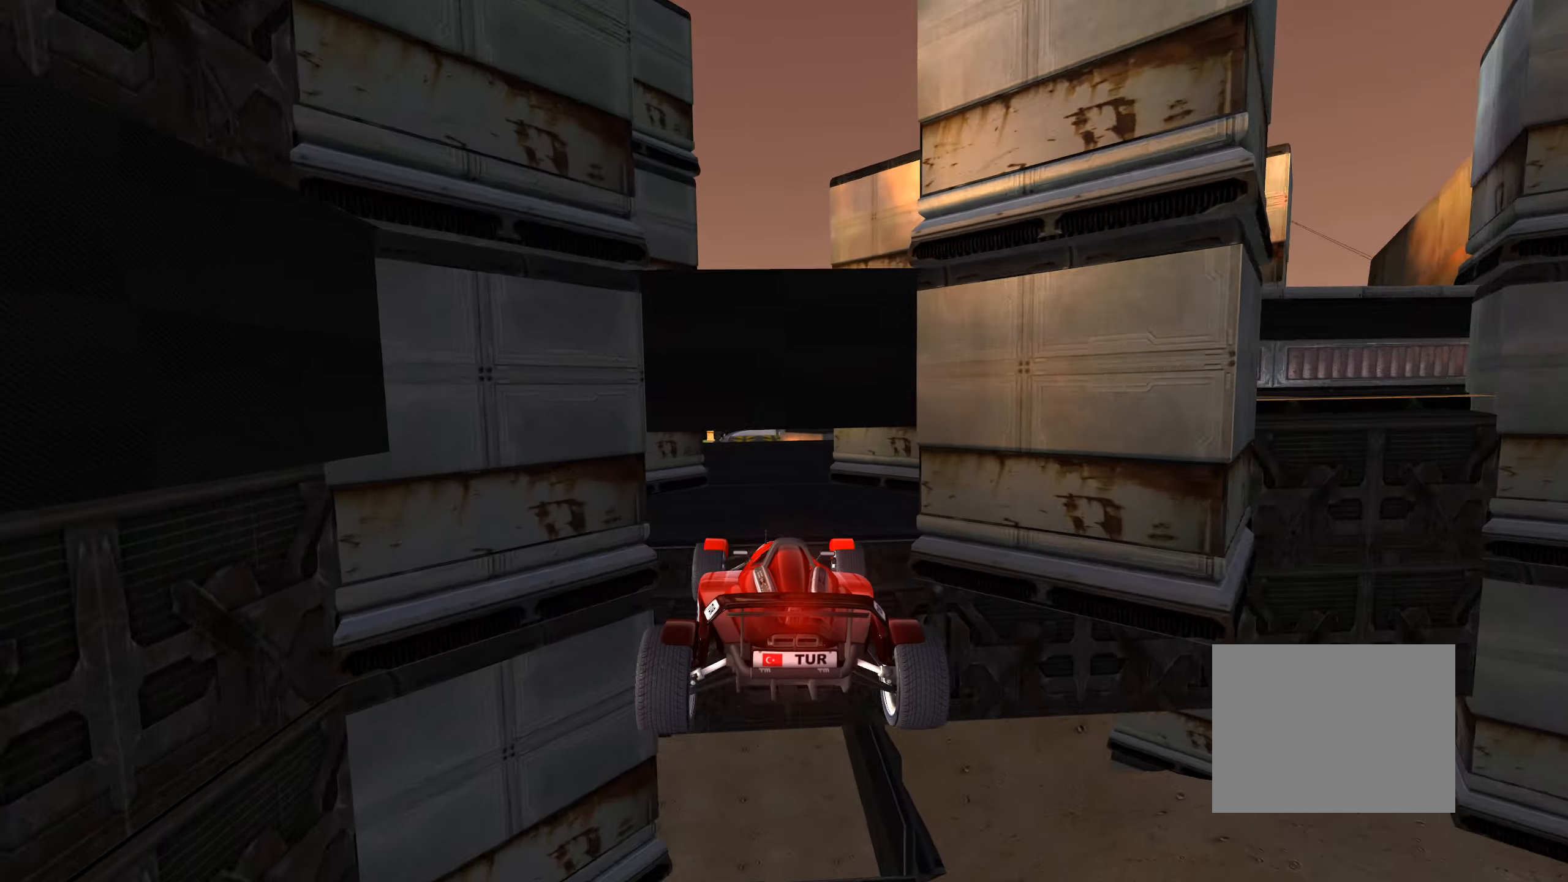
{"keys": ["up"], "events": [[17, "left", "down"], [100, "down", "down"], [200, "down", "up"], [400, "left", "up"]]}
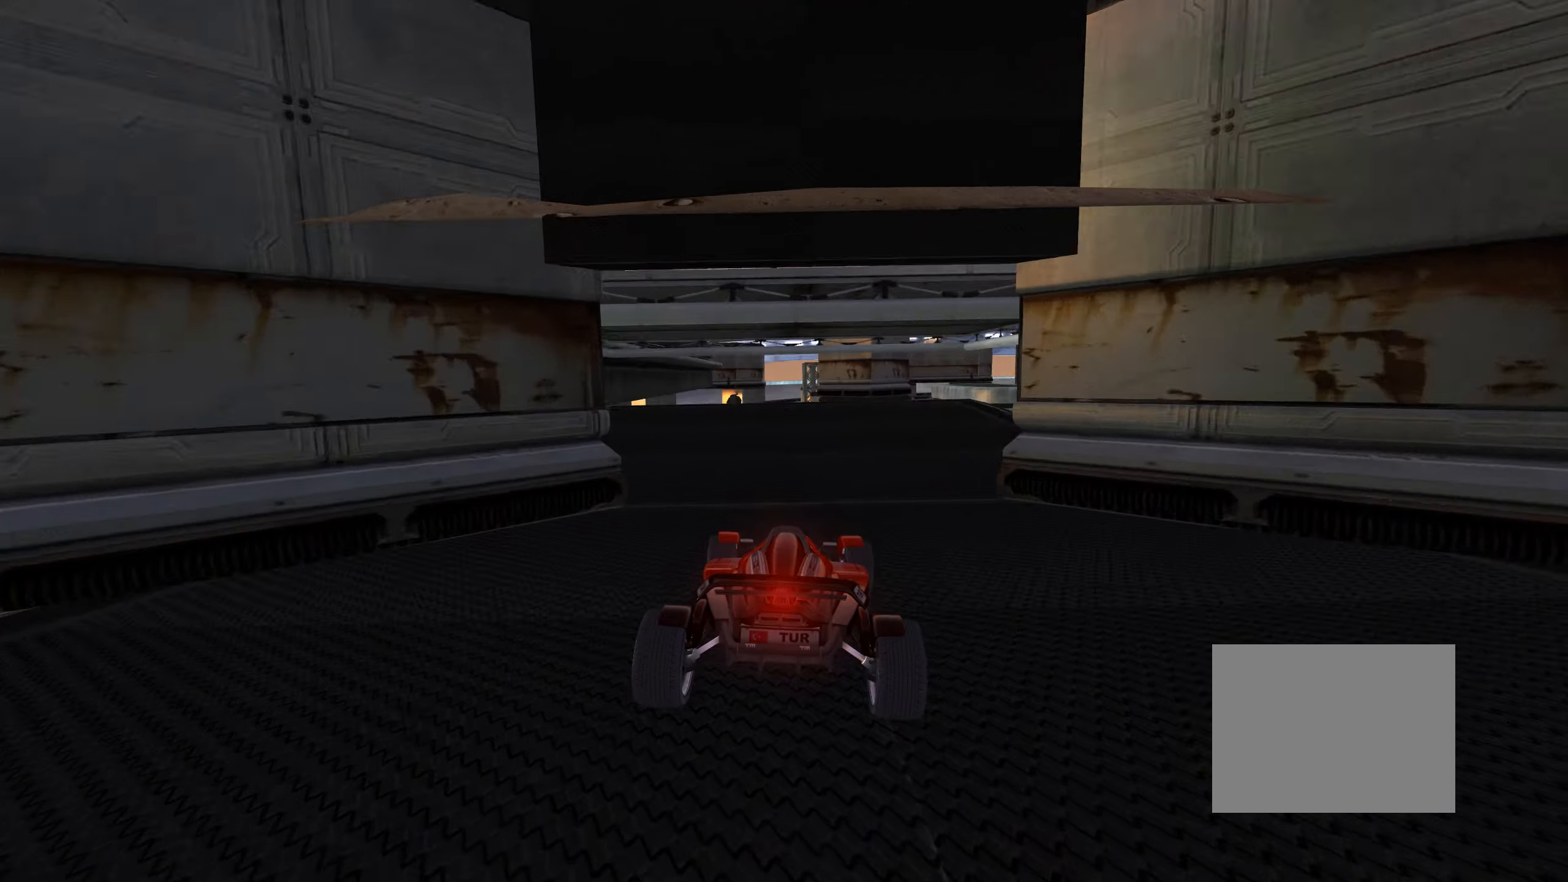
{"keys": ["up"], "events": [[50, "left", "down"], [200, "left", "up"]]}
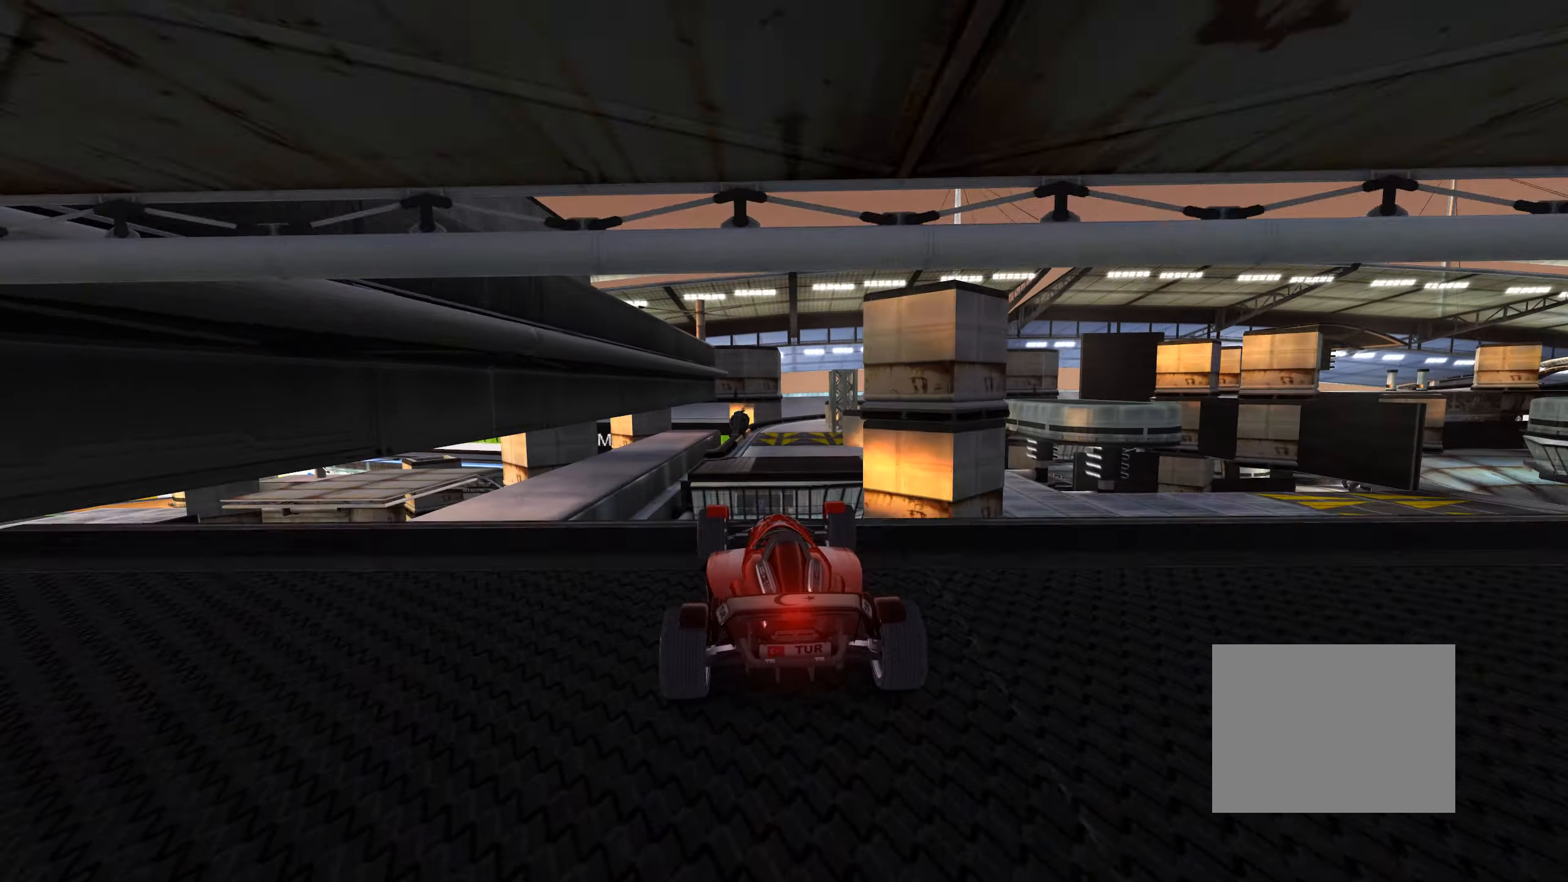
{"keys": ["right", "up"], "events": [[34, "right", "down"]]}
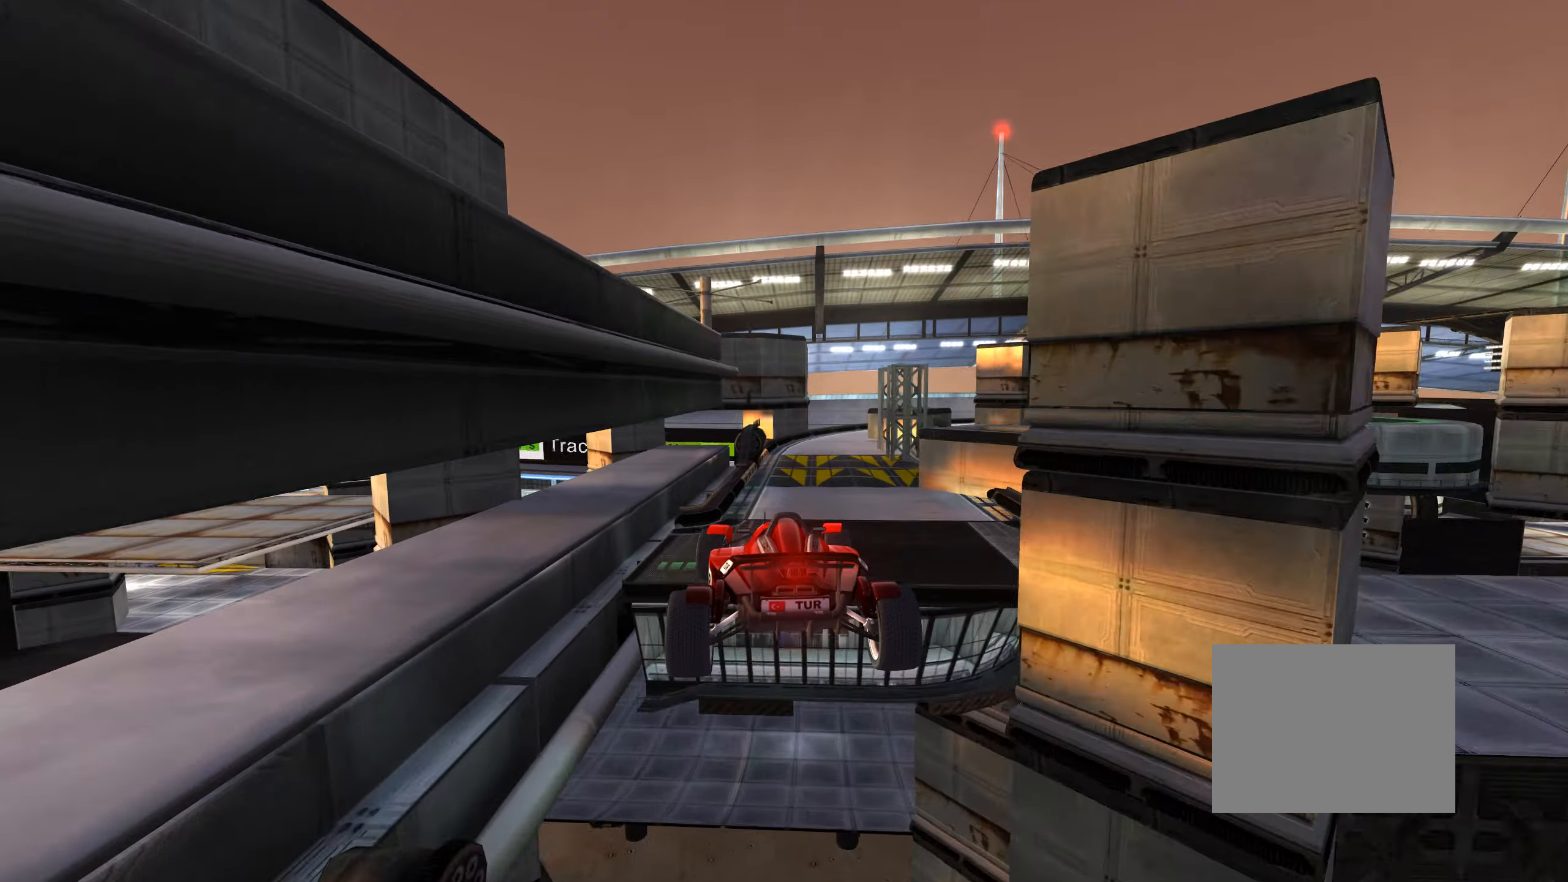
{"keys": ["right", "up"], "events": []}
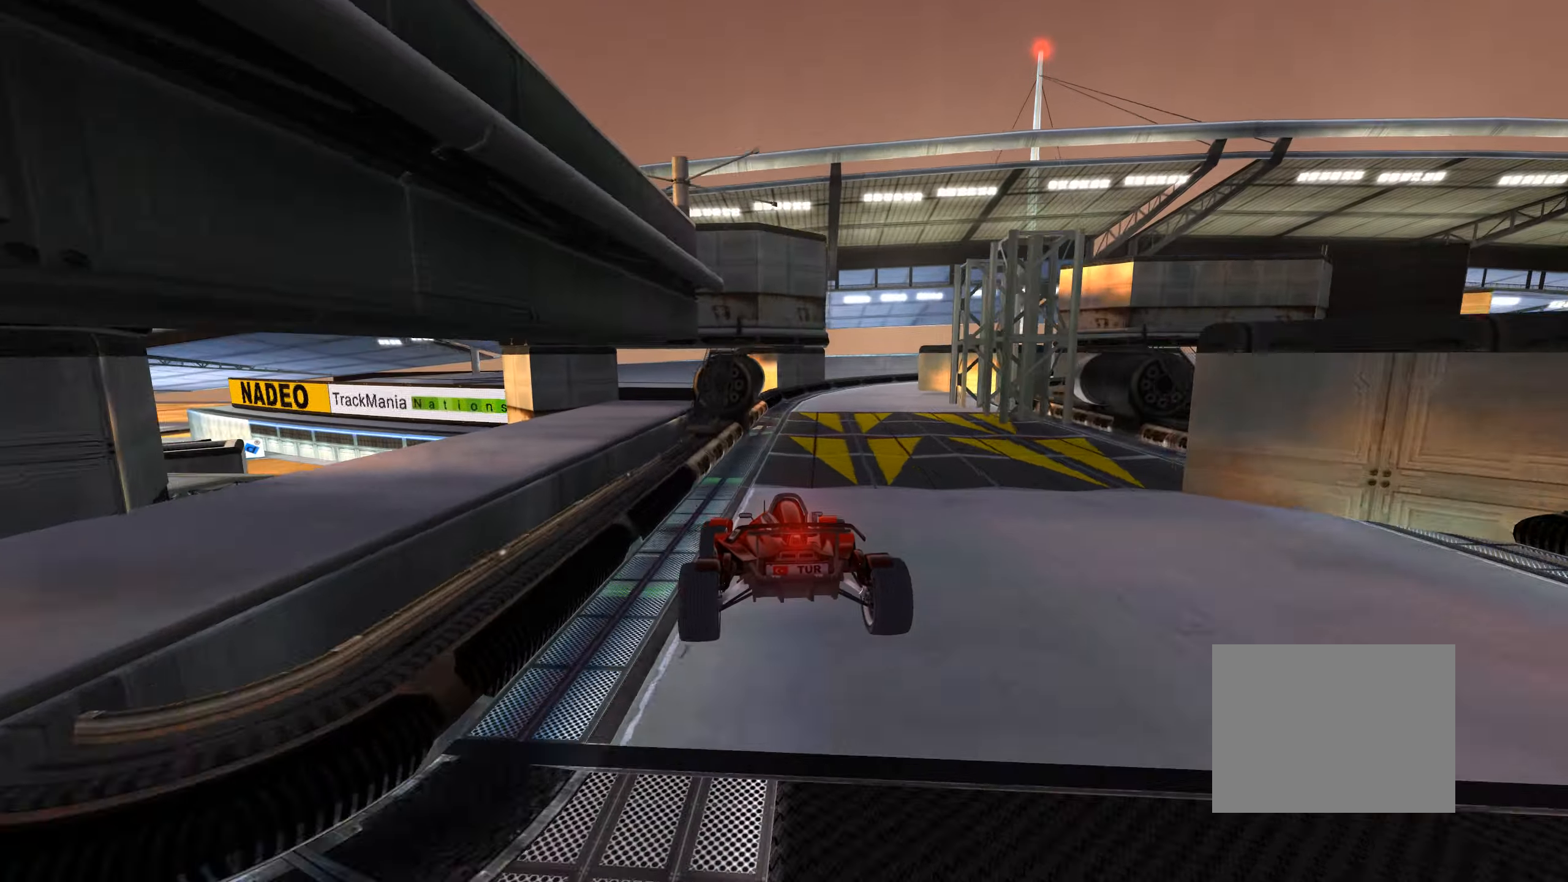
{"keys": ["right", "up"], "events": []}
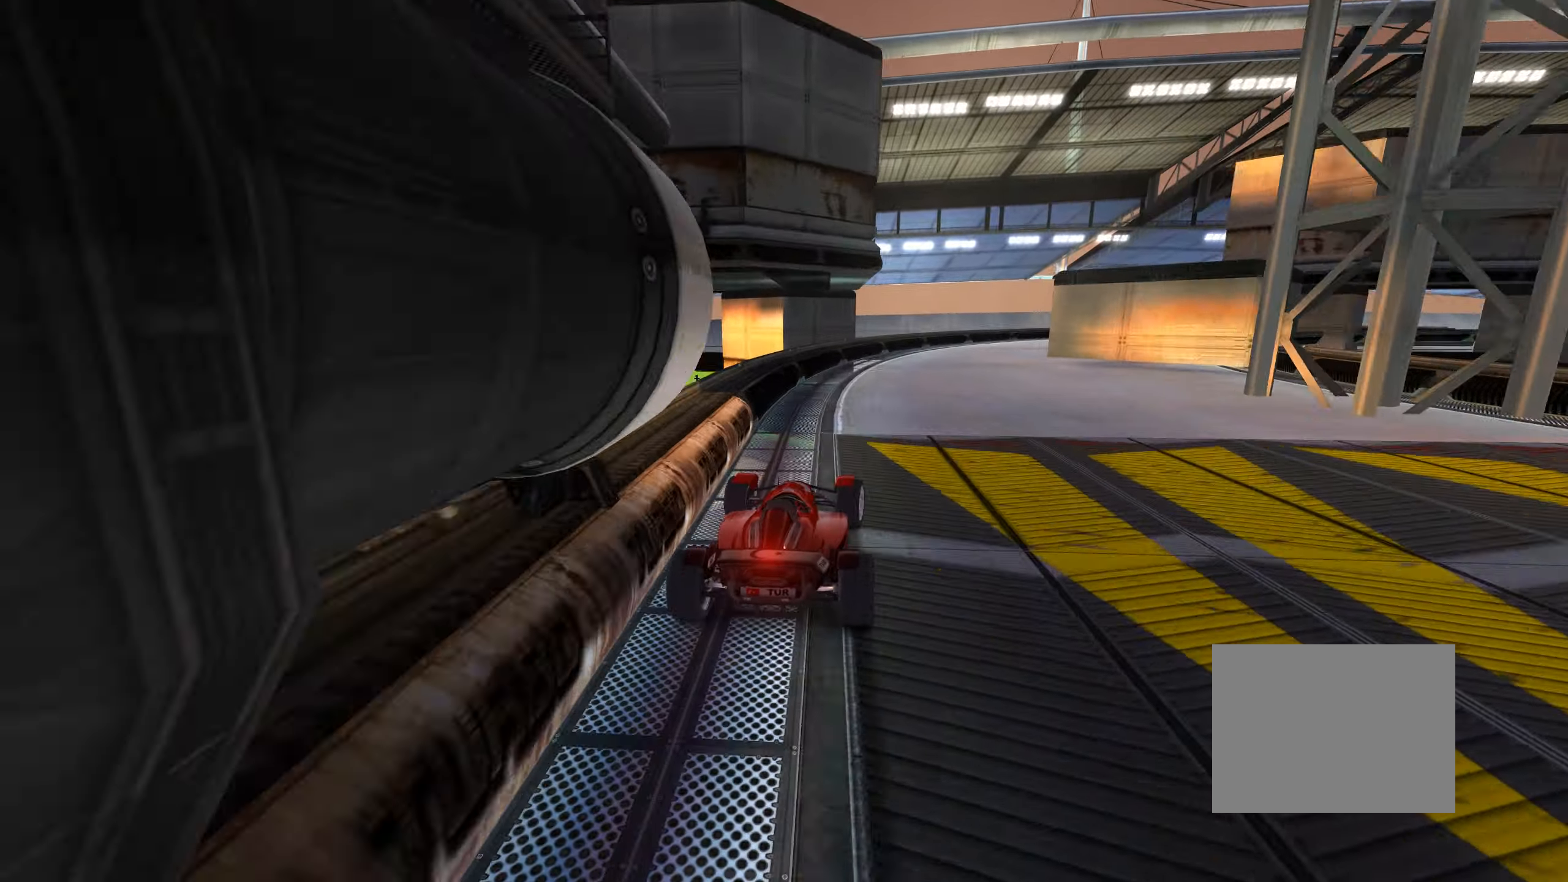
{"keys": ["right", "up"], "events": [[216, "right", "up"], [283, "right", "down"], [433, "right", "up"], [500, "right", "down"]]}
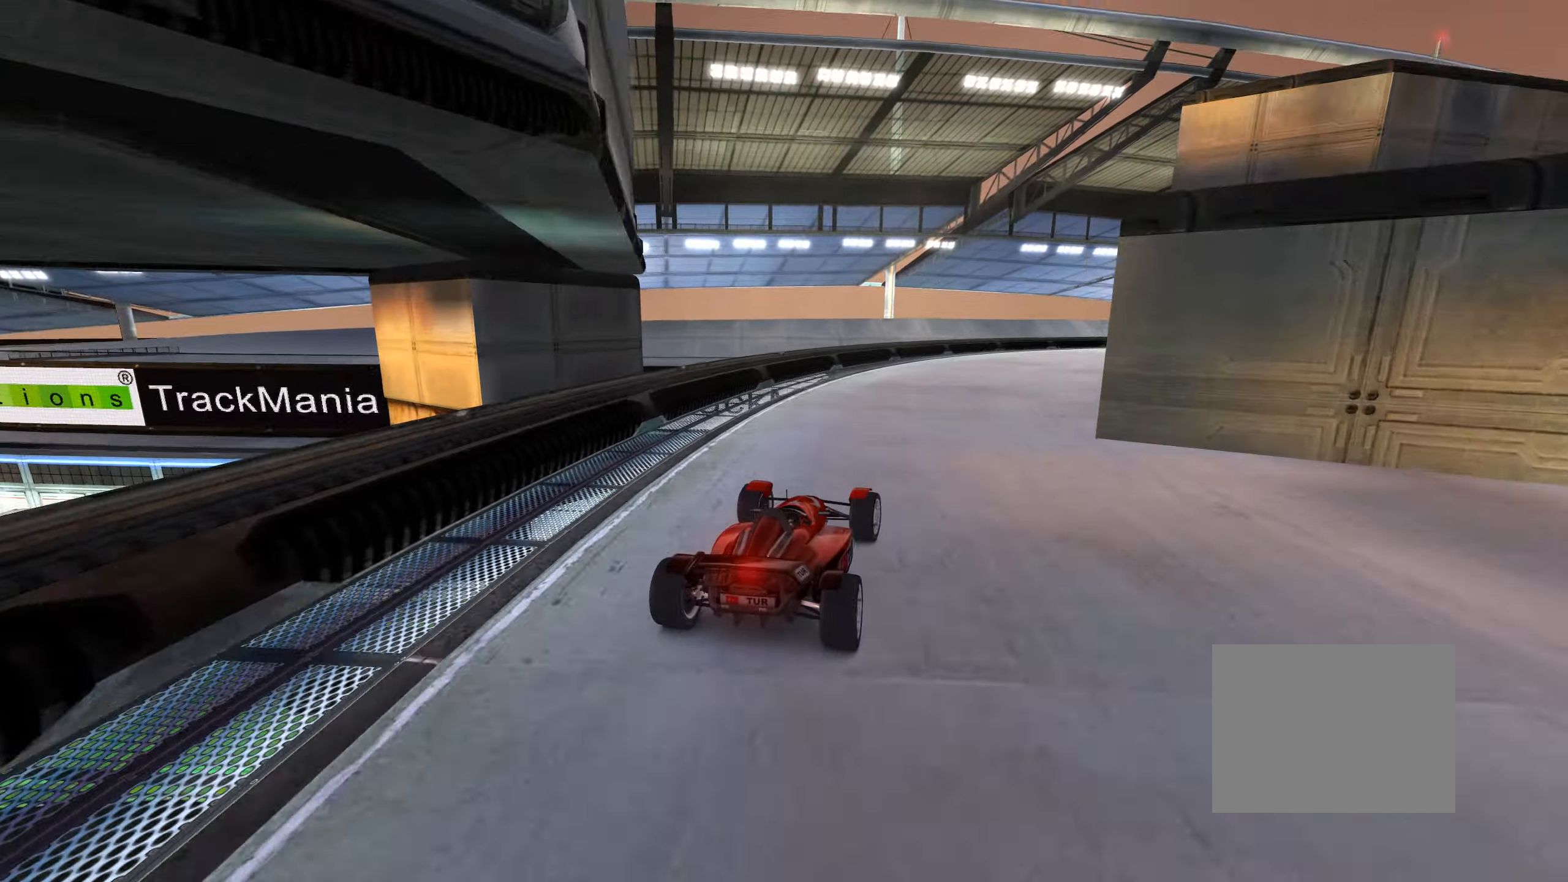
{"keys": ["up"], "events": [[133, "right", "up"], [200, "right", "down"], [333, "right", "up"]]}
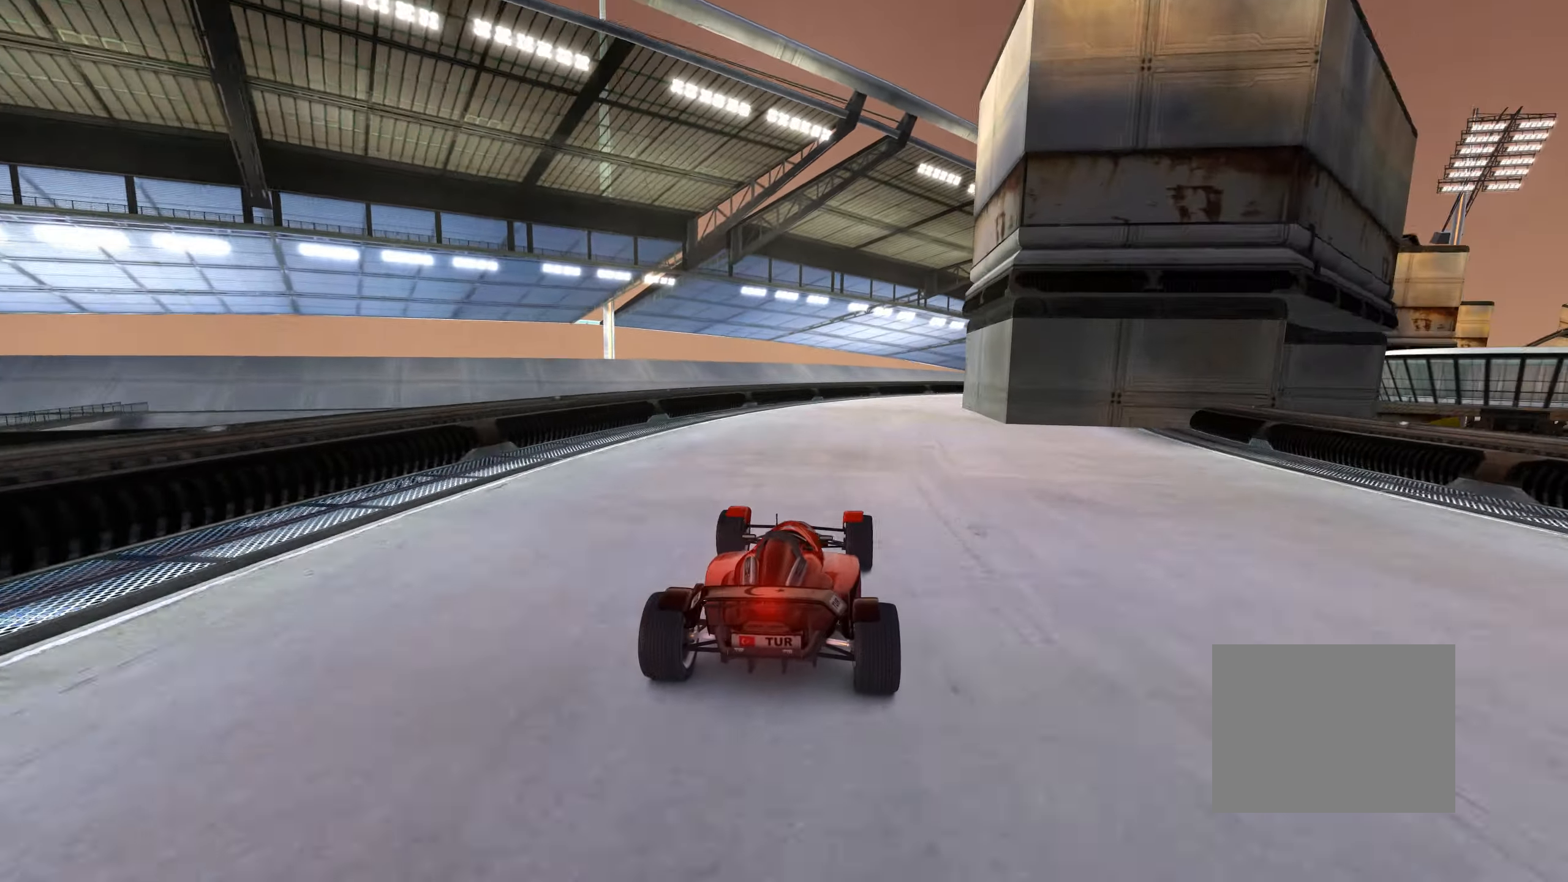
{"keys": ["right", "up"], "events": [[16, "right", "down"], [200, "right", "up"], [250, "right", "down"]]}
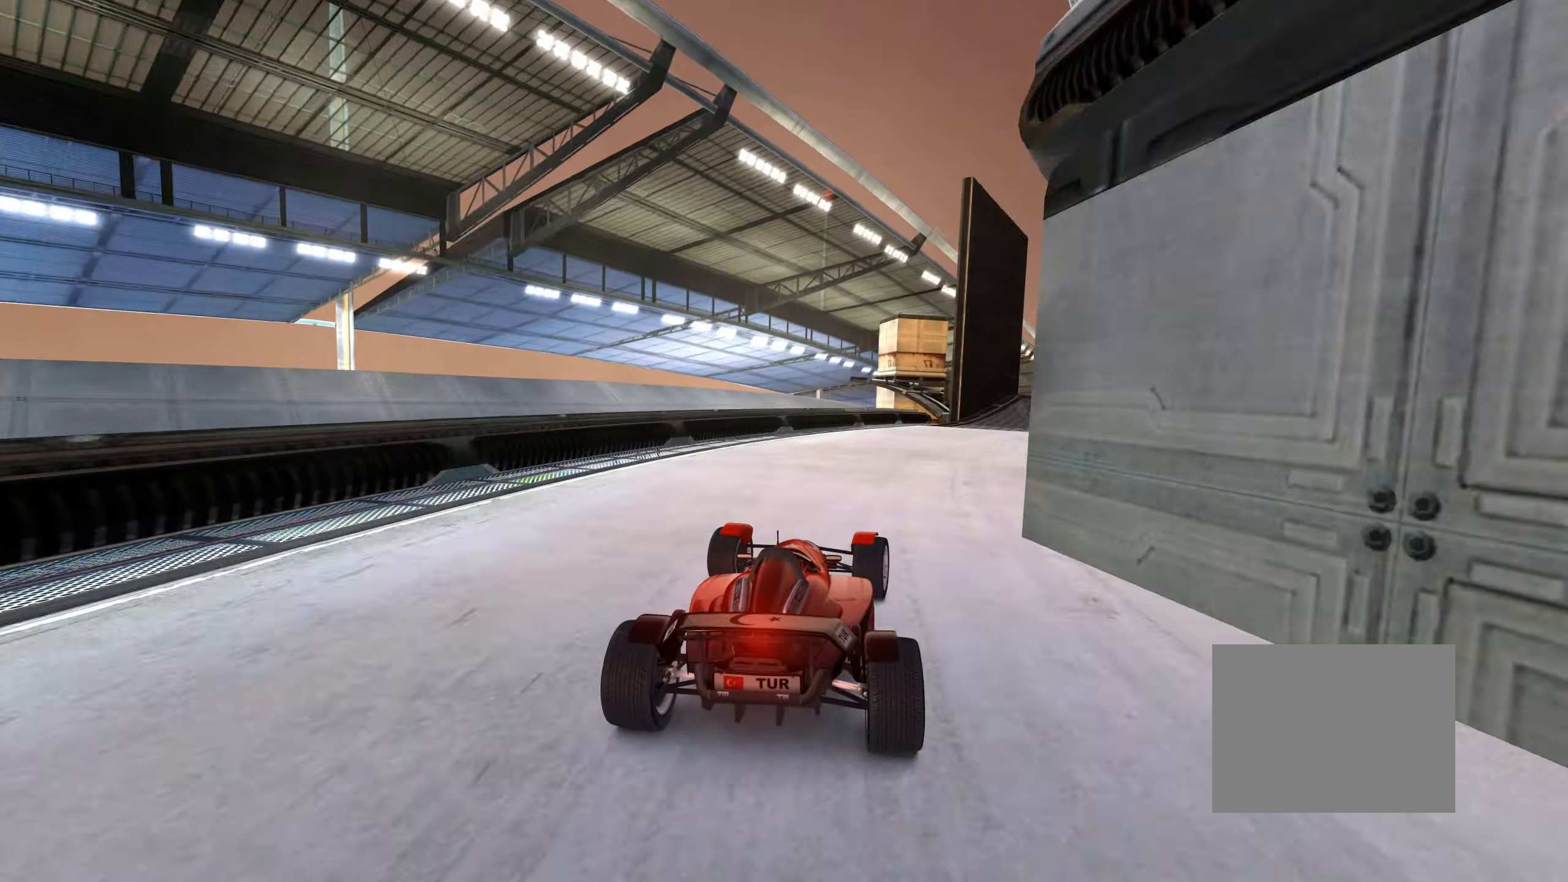
{"keys": ["up"], "events": [[400, "right", "up"]]}
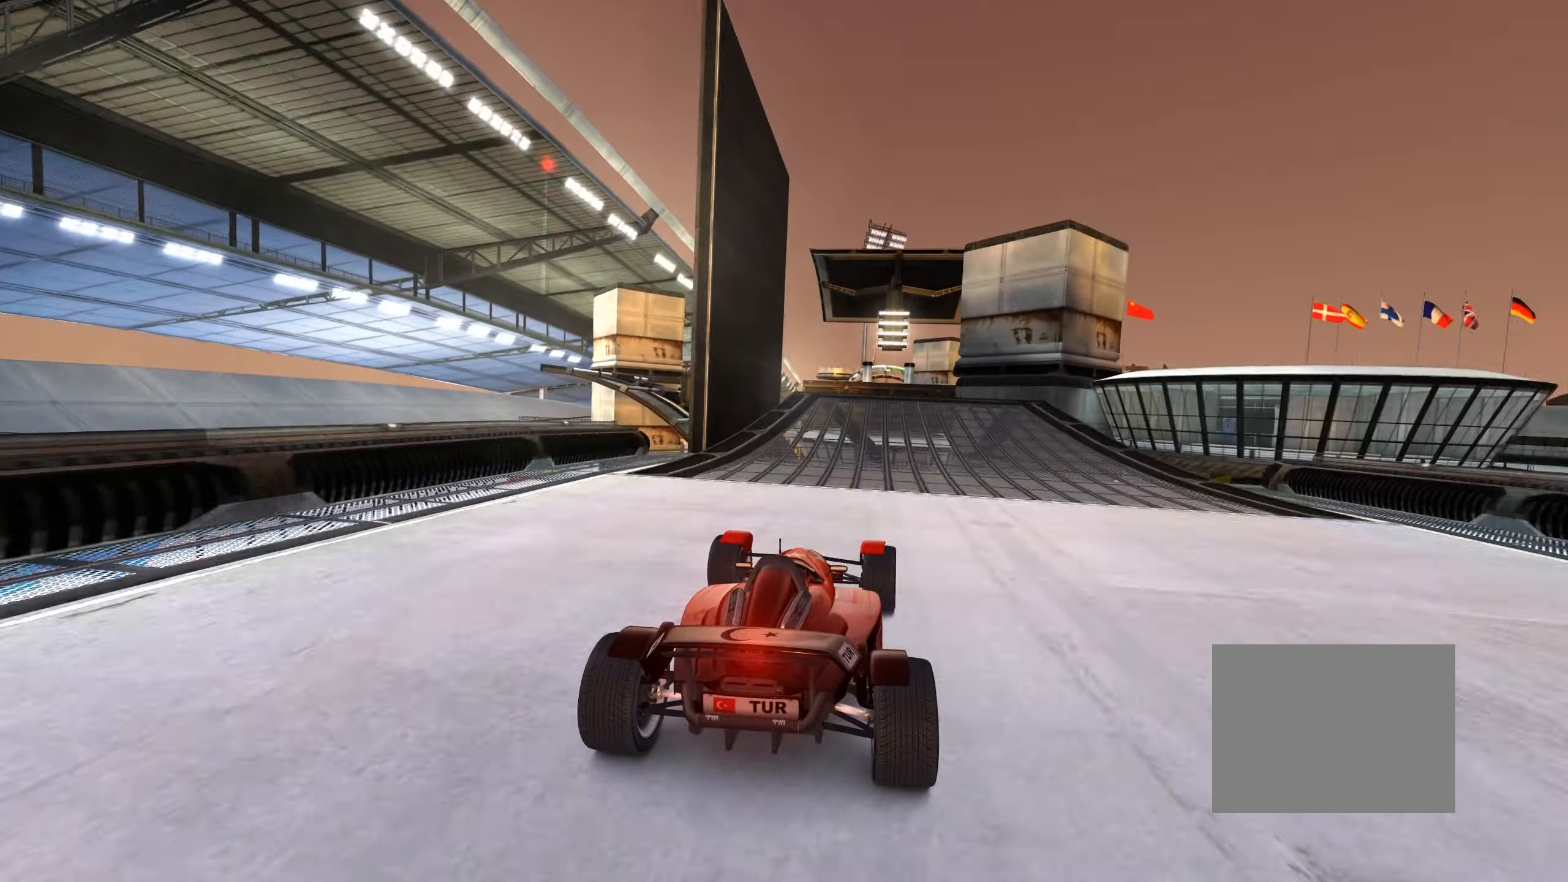
{"keys": ["up"], "events": [[266, "left", "down"], [316, "left", "up"]]}
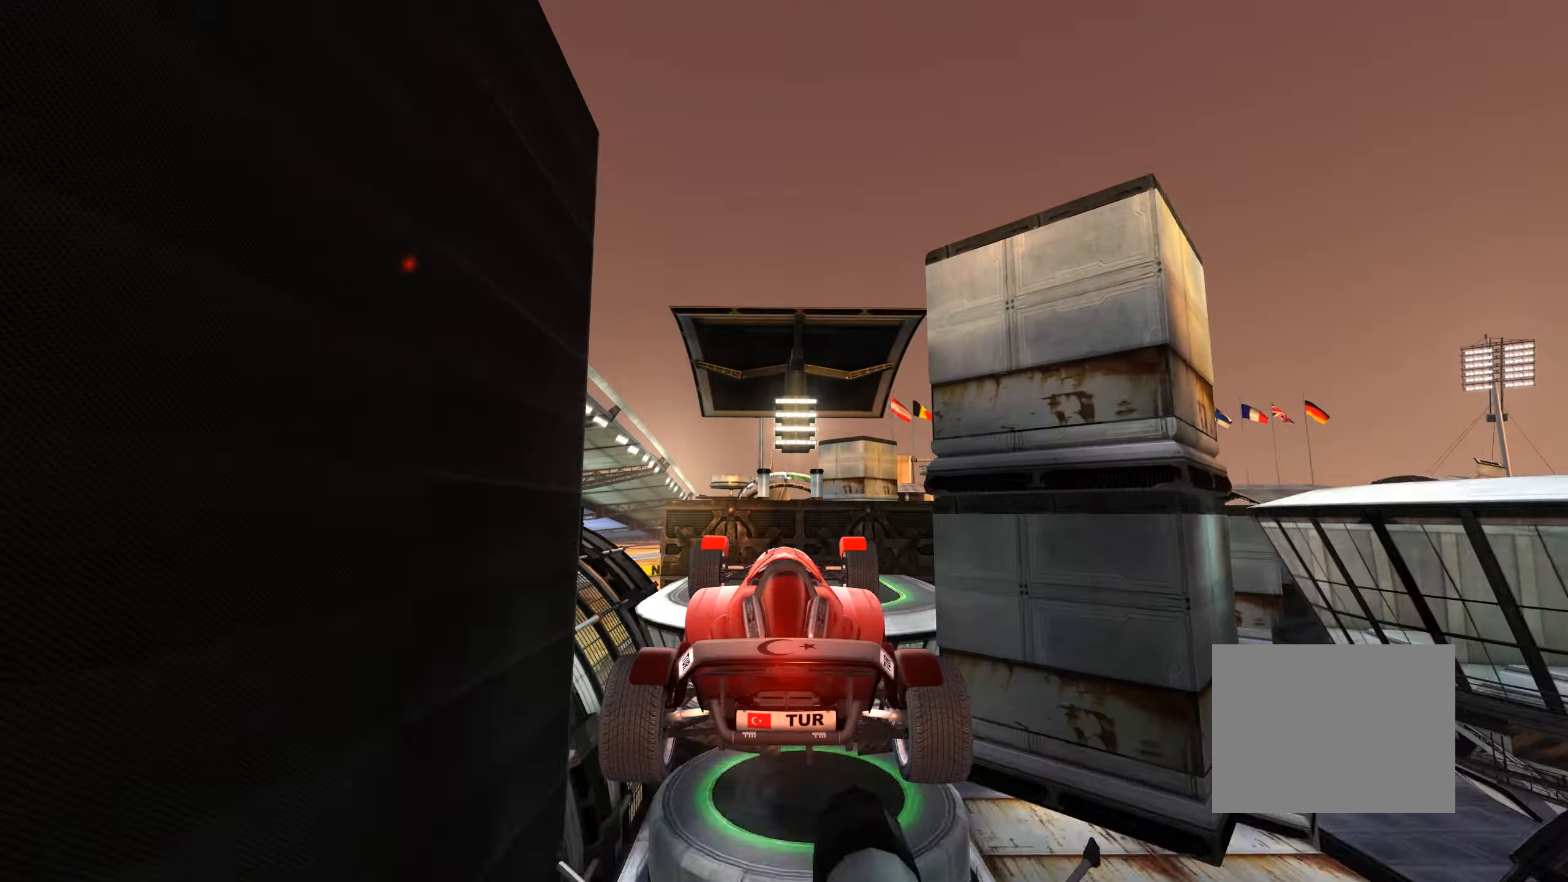
{"keys": ["right", "up"], "events": [[50, "right", "down"]]}
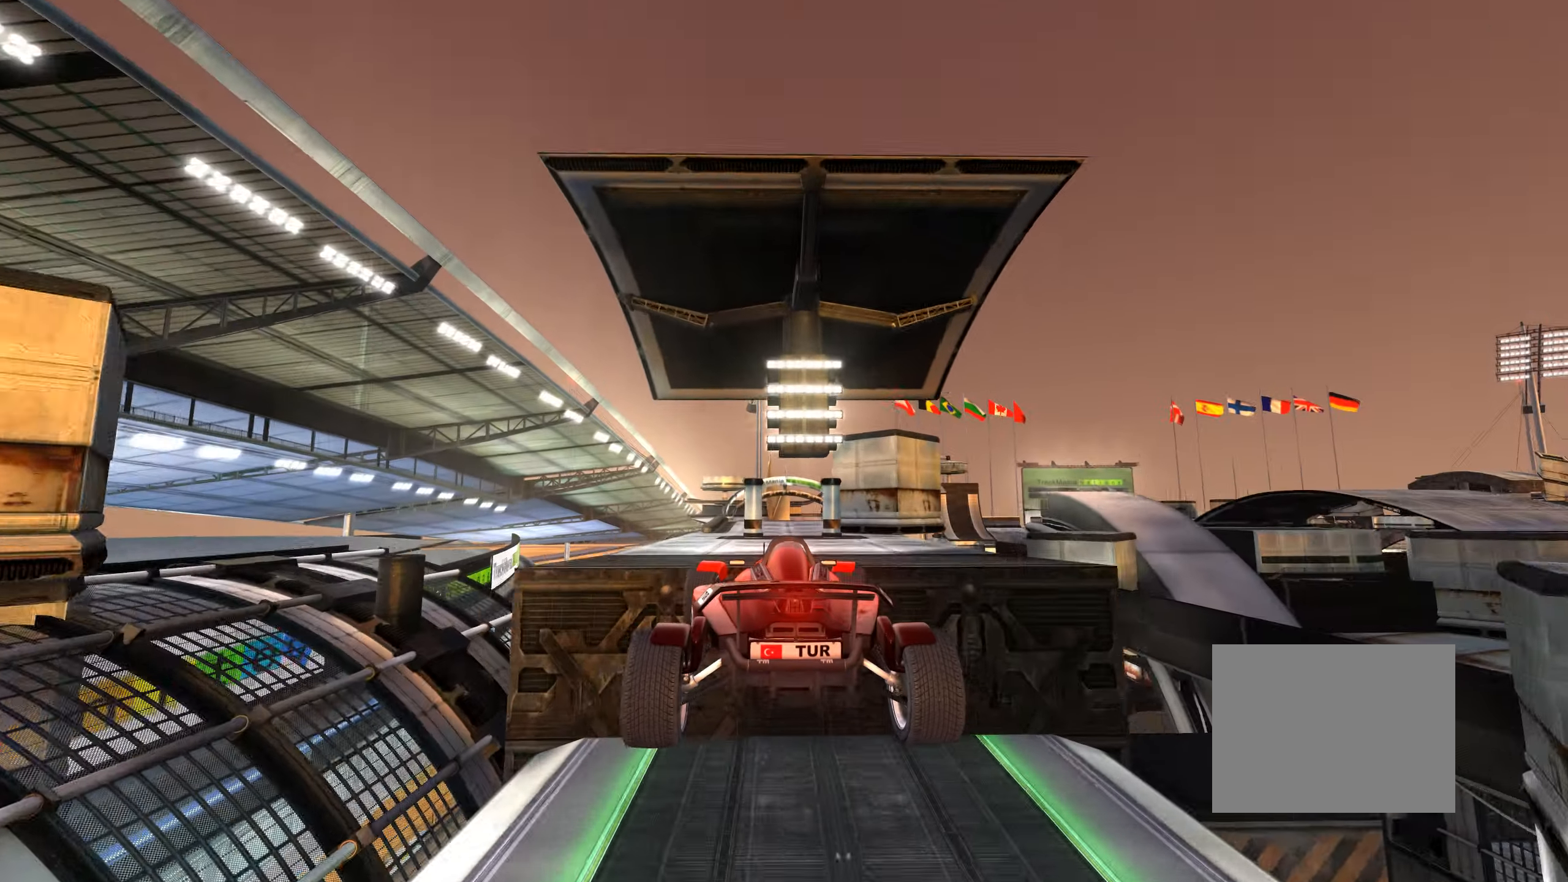
{"keys": ["up"], "events": [[400, "right", "up"]]}
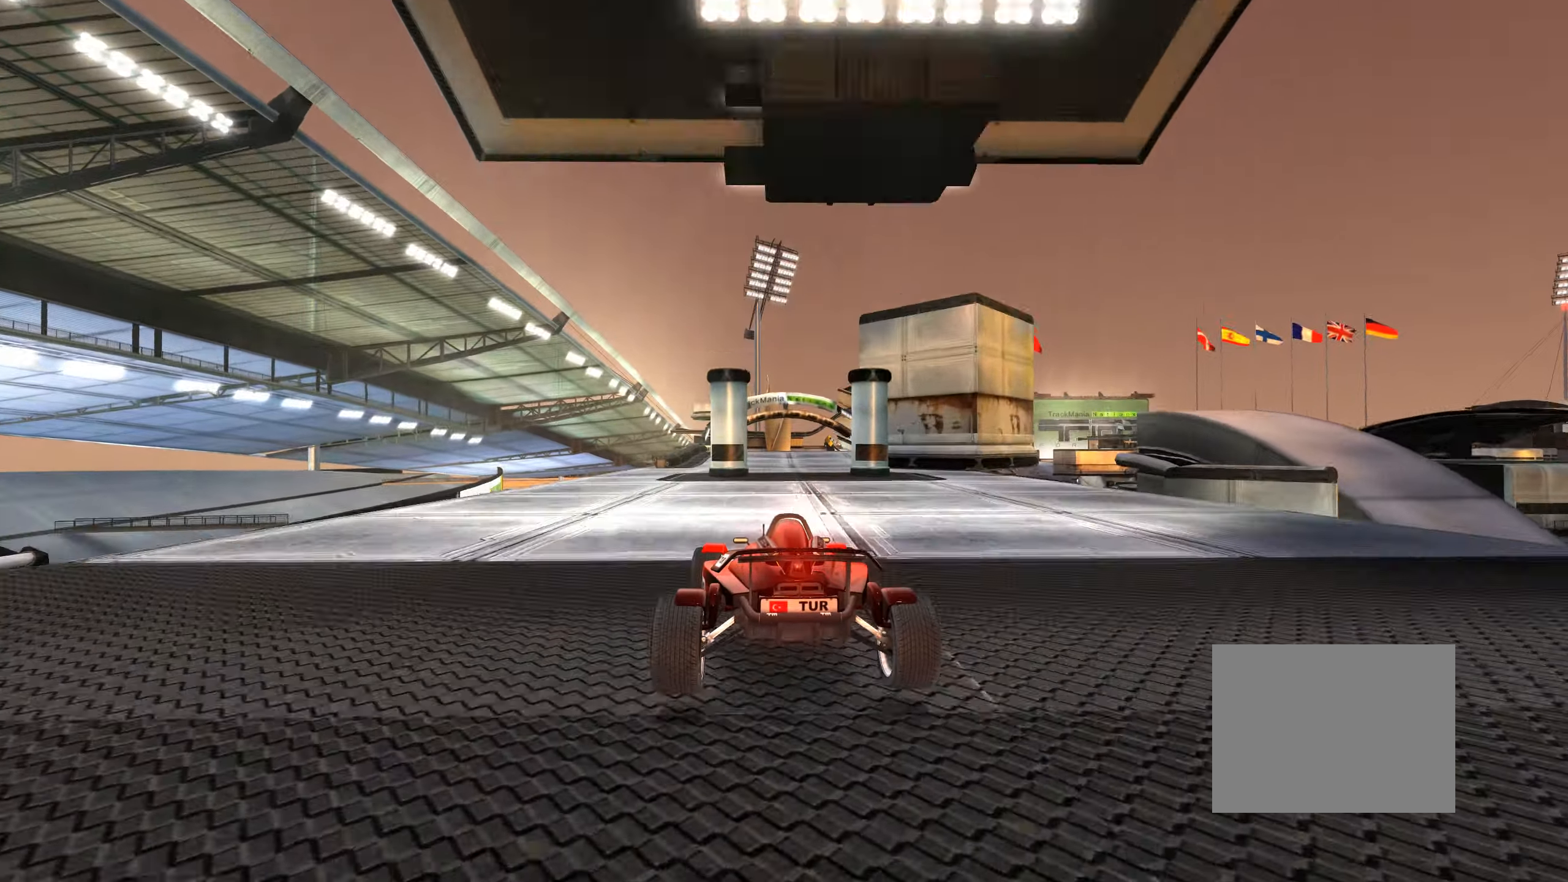
{"keys": ["up"], "events": [[33, "right", "down"], [166, "right", "up"], [350, "left", "down"], [433, "left", "up"]]}
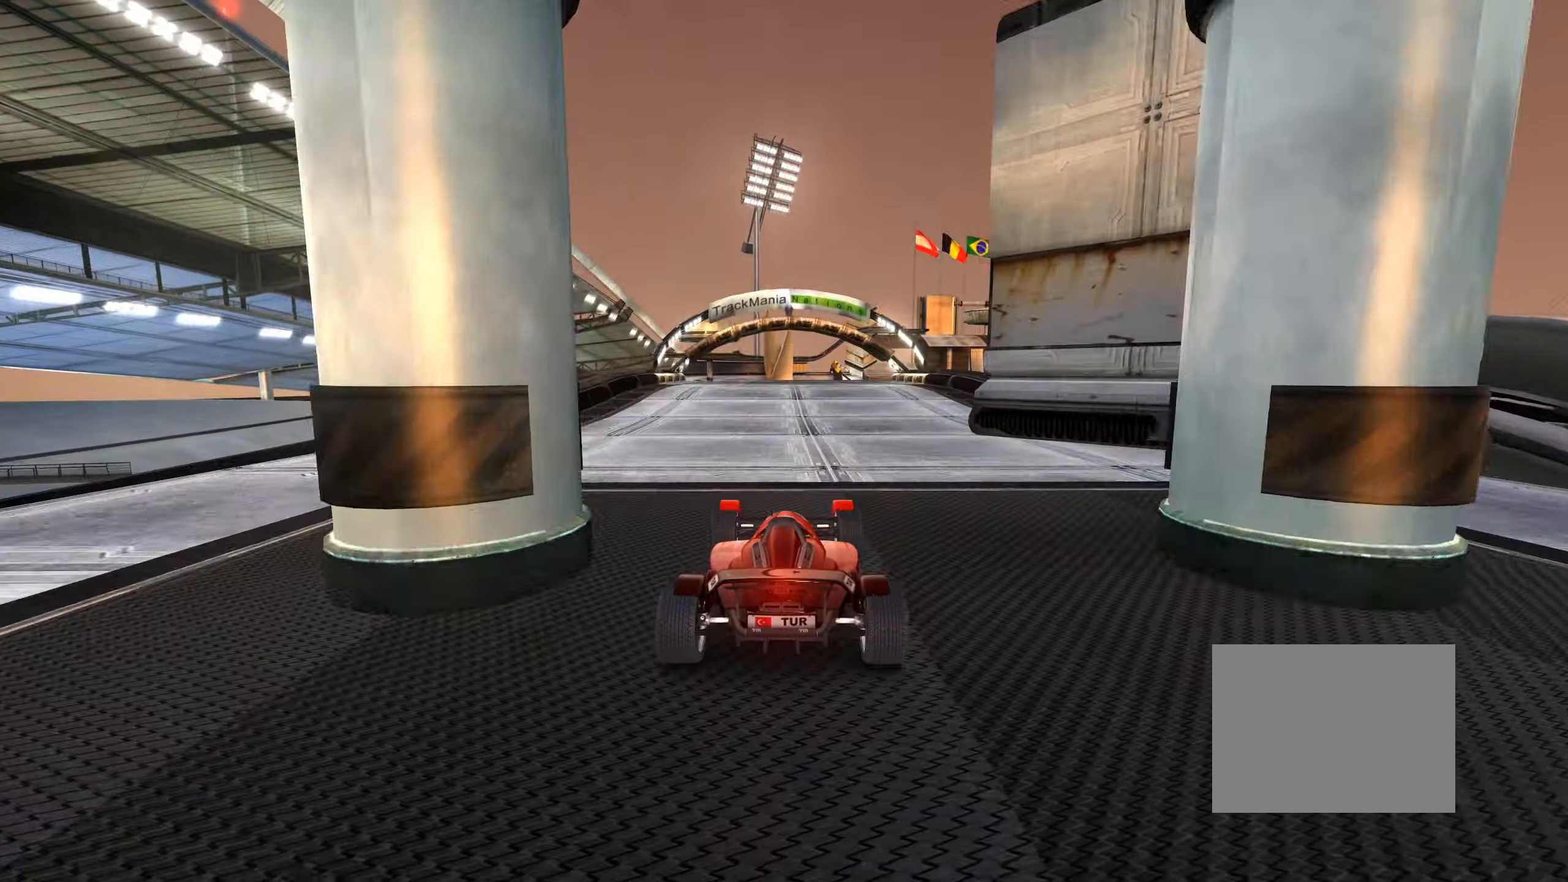
{"keys": ["up"], "events": []}